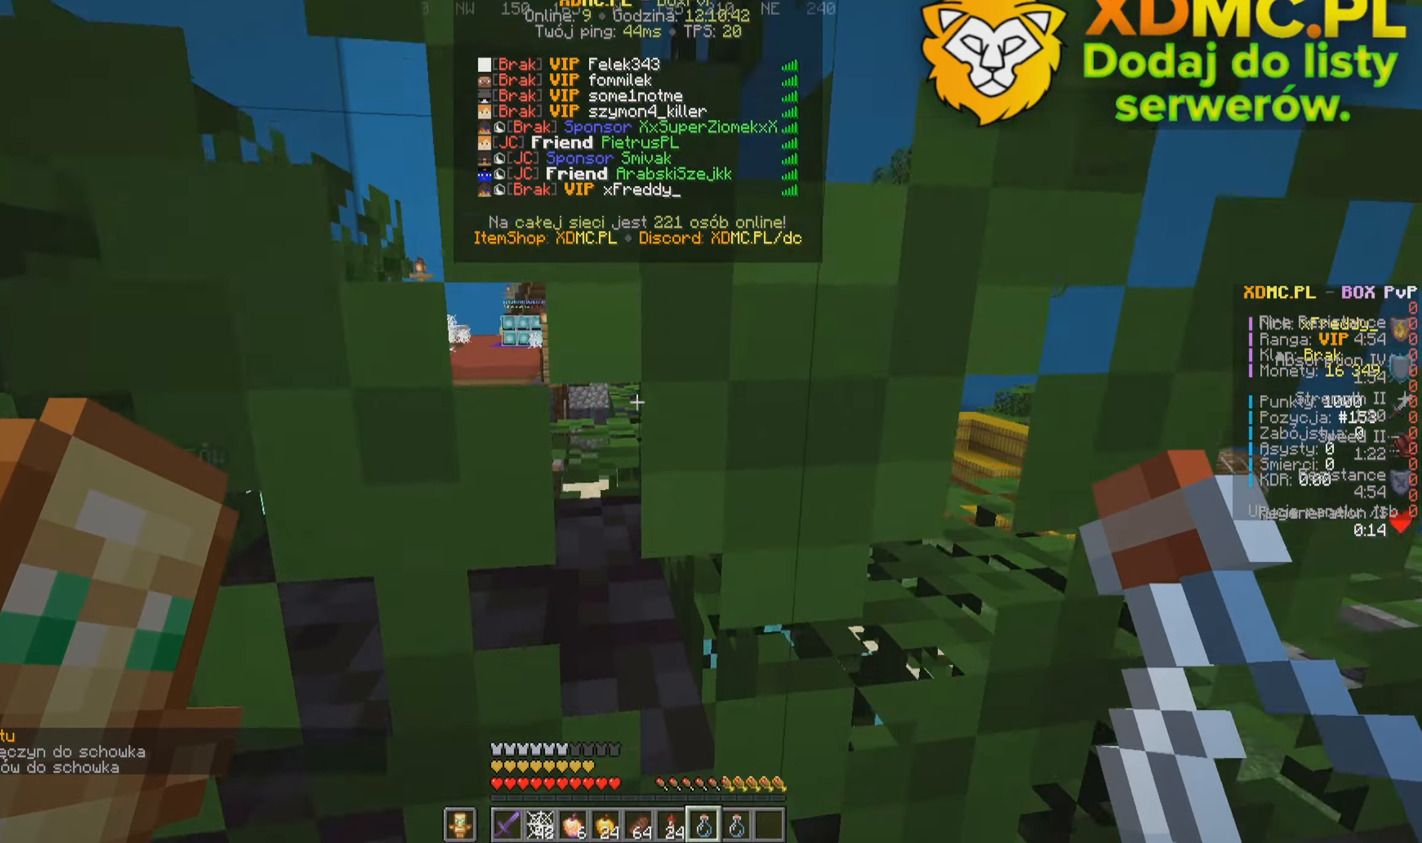
Gameplay with keyboard and mouse; each line is a JSON object with the keys and mouse buttons held at the frame after it. "events" lists presses ("down") and releases ("up") of "a", "d", "s", "w", "mouse_left" and "mouse_right" between this image and that frame as [ms after this image, input, new state], when the widget could be followed in between. "mouse_left", "mouse_right" = the "left", "right" buttons of the "mouse" list. No other keys are recorded. Fast repeated clicks can show as one long hold. Mouse movement is not recorded.
{"keys": ["w"], "mouse": [], "events": []}
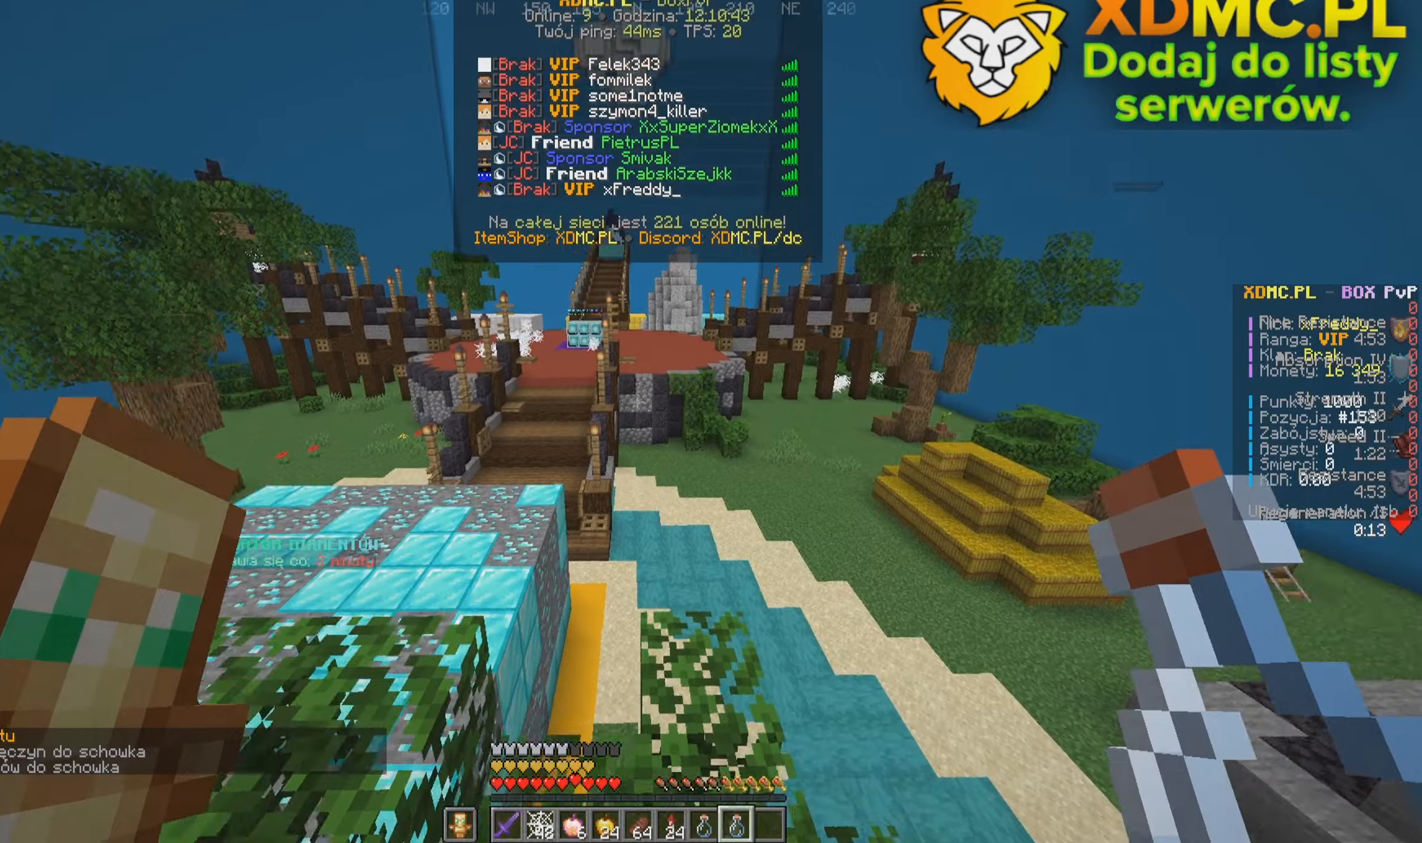
{"keys": ["w"], "mouse": [], "events": []}
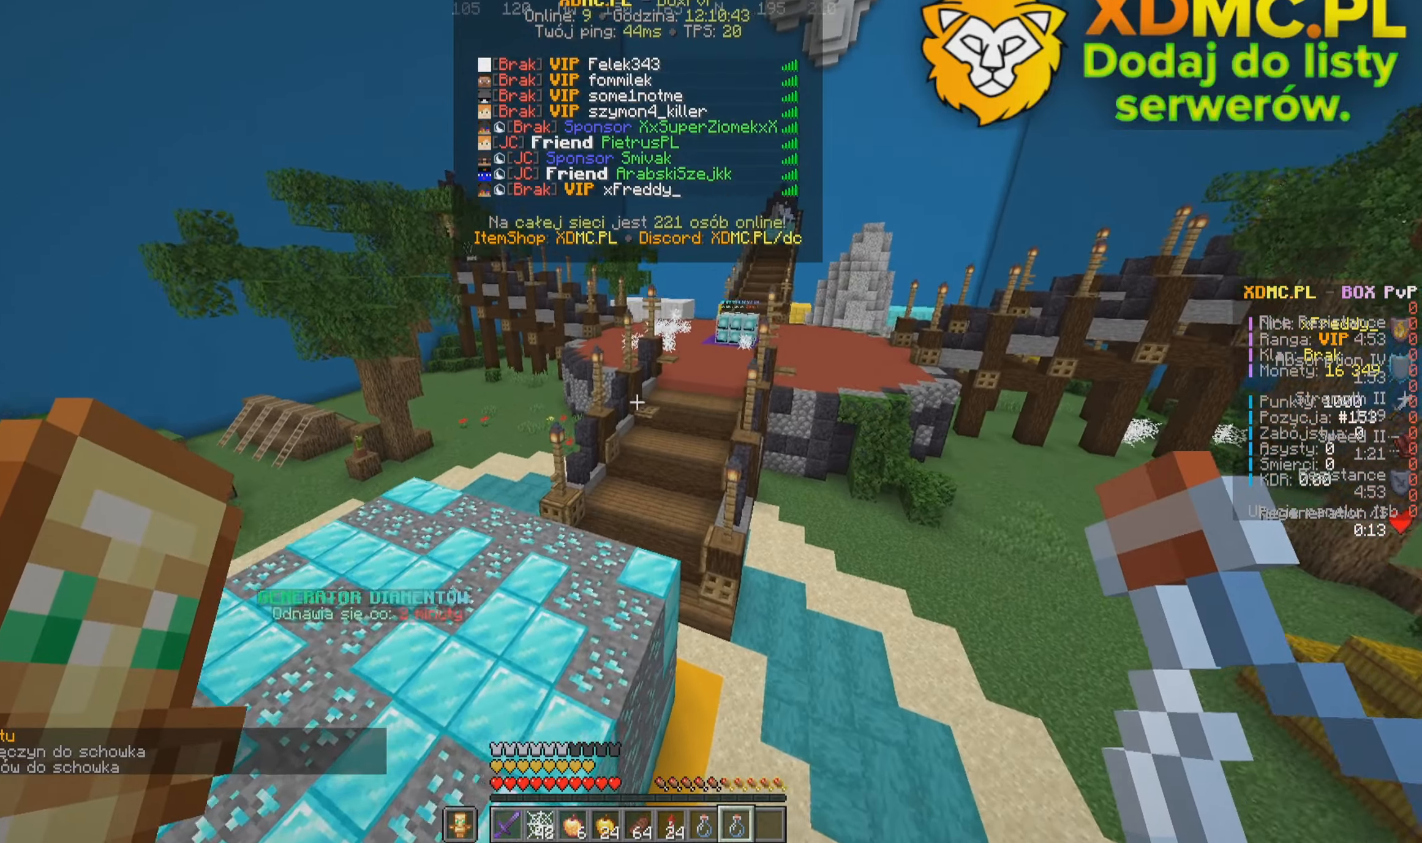
{"keys": ["w"], "mouse": [], "events": []}
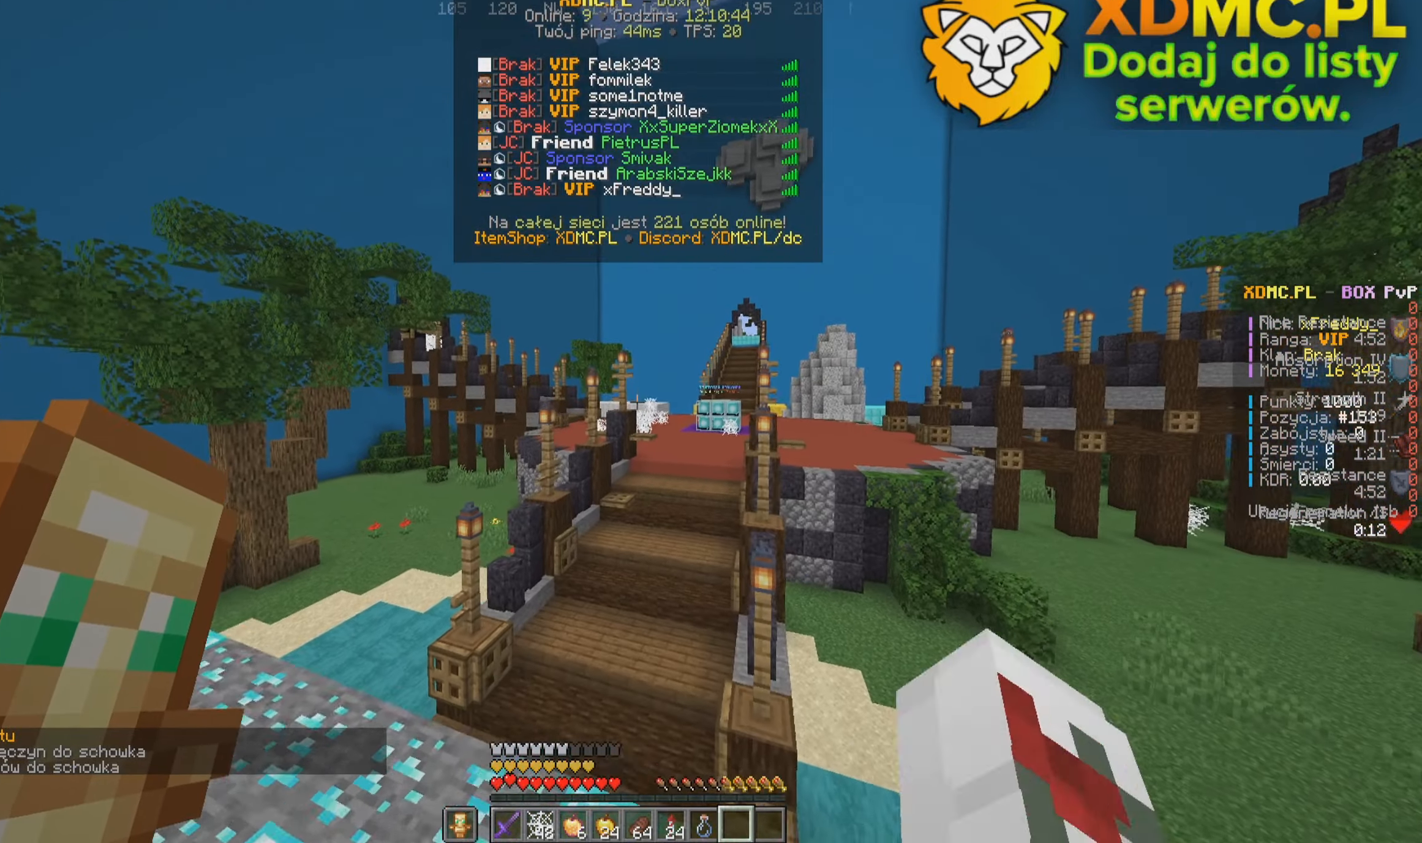
{"keys": [], "mouse": [], "events": [[300, "w", "up"]]}
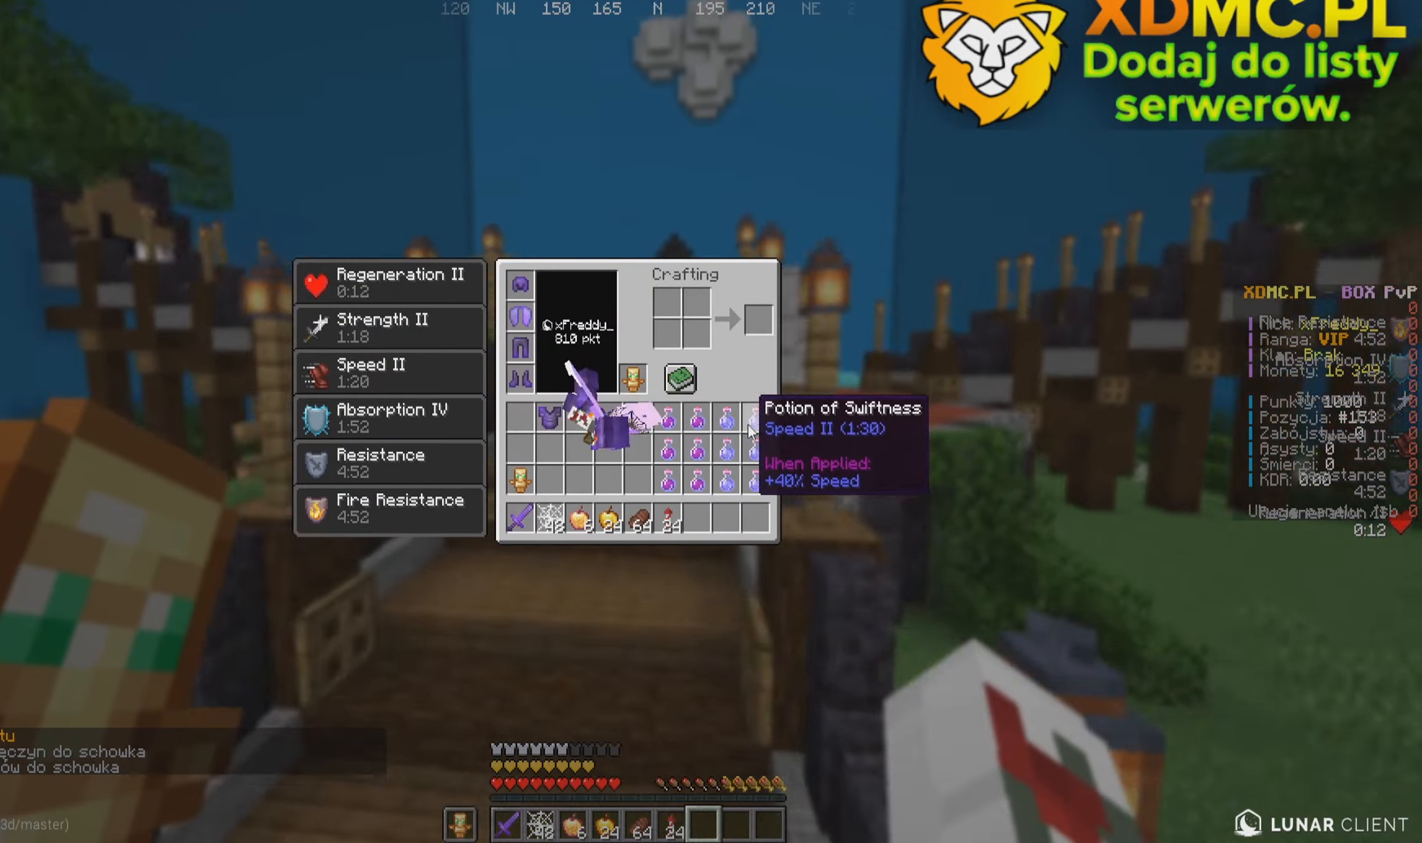
{"keys": [], "mouse": [], "events": []}
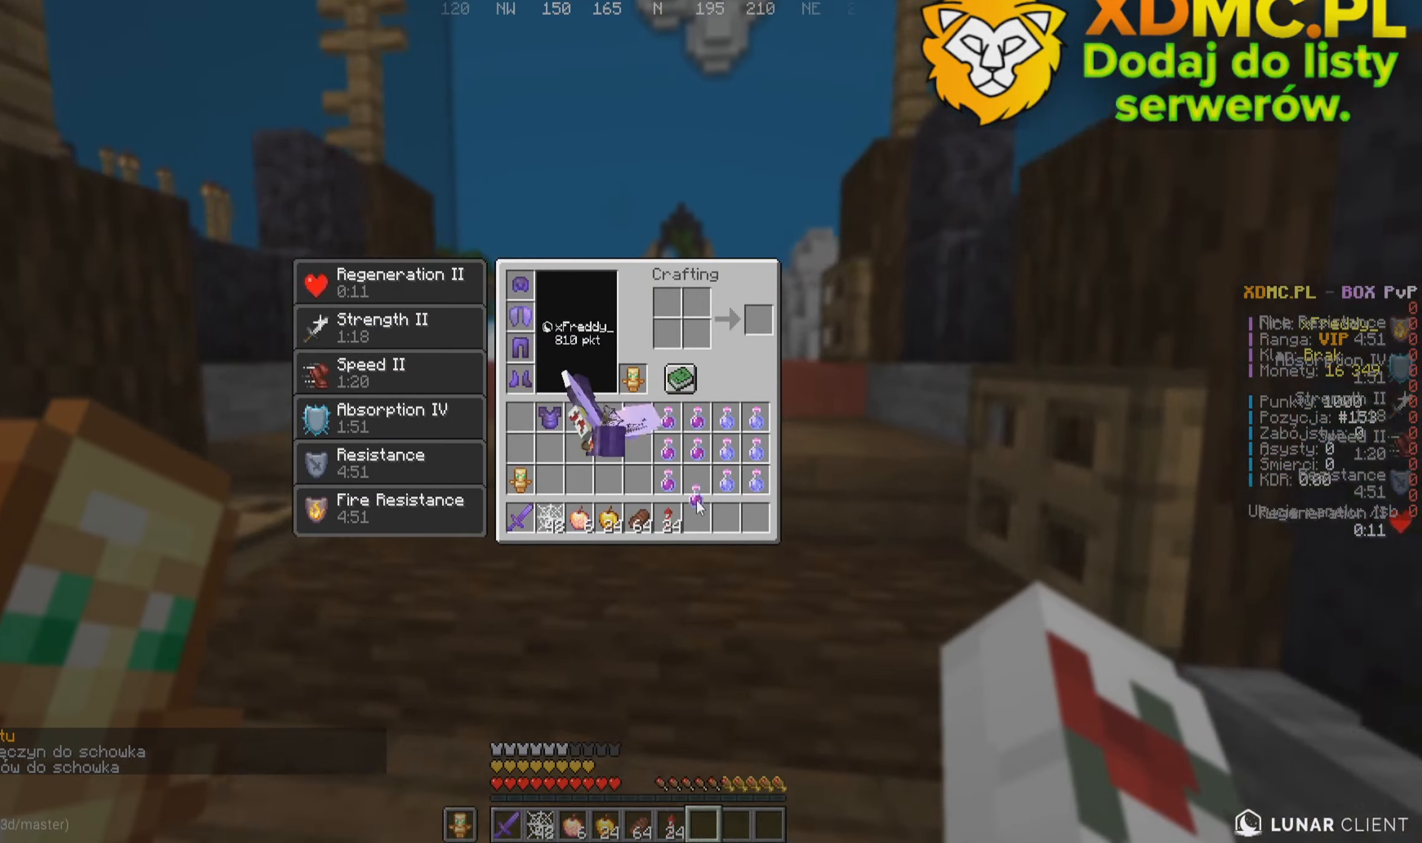
{"keys": [], "mouse": [], "events": []}
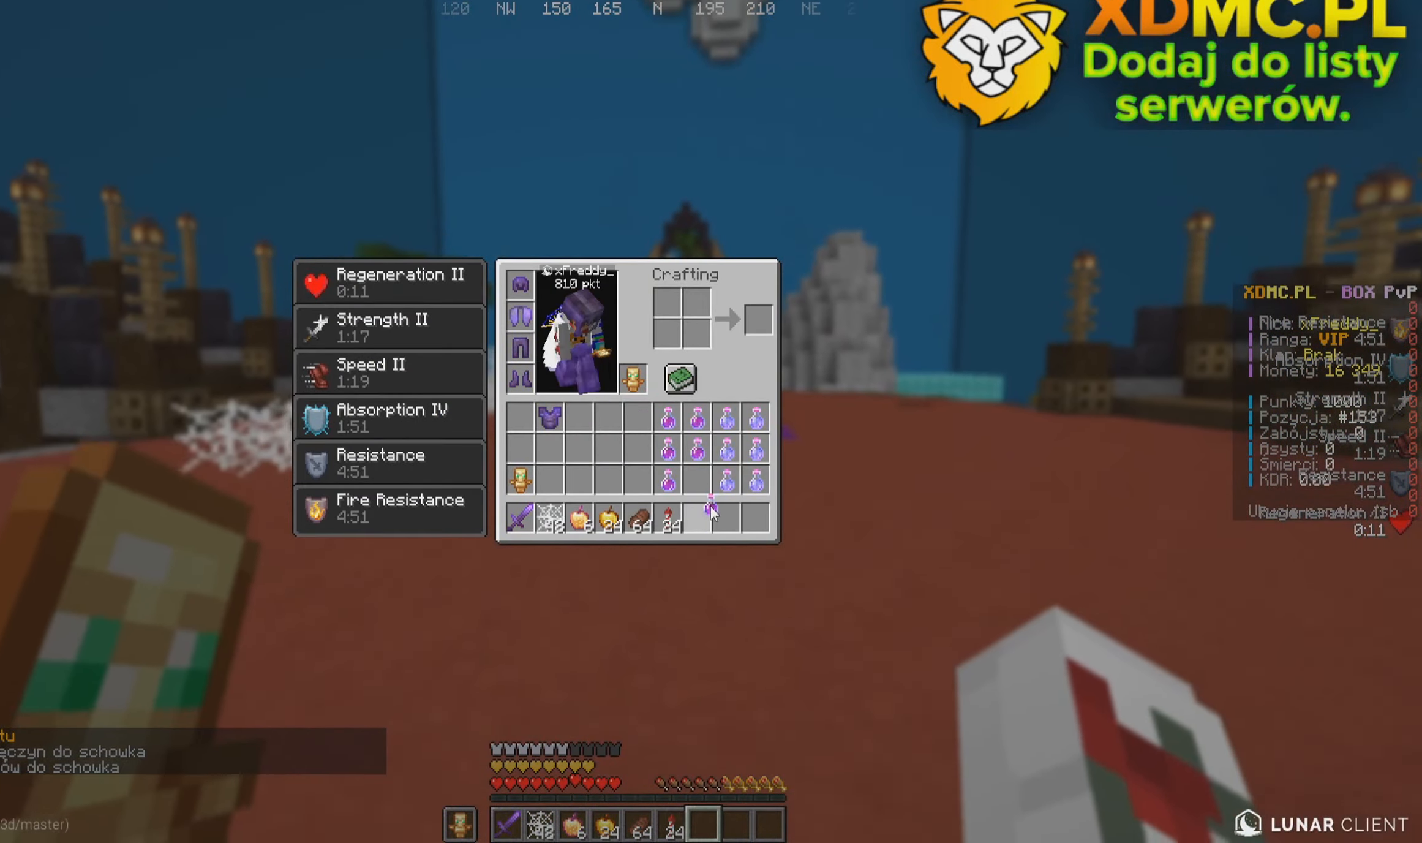
{"keys": [], "mouse": [], "events": []}
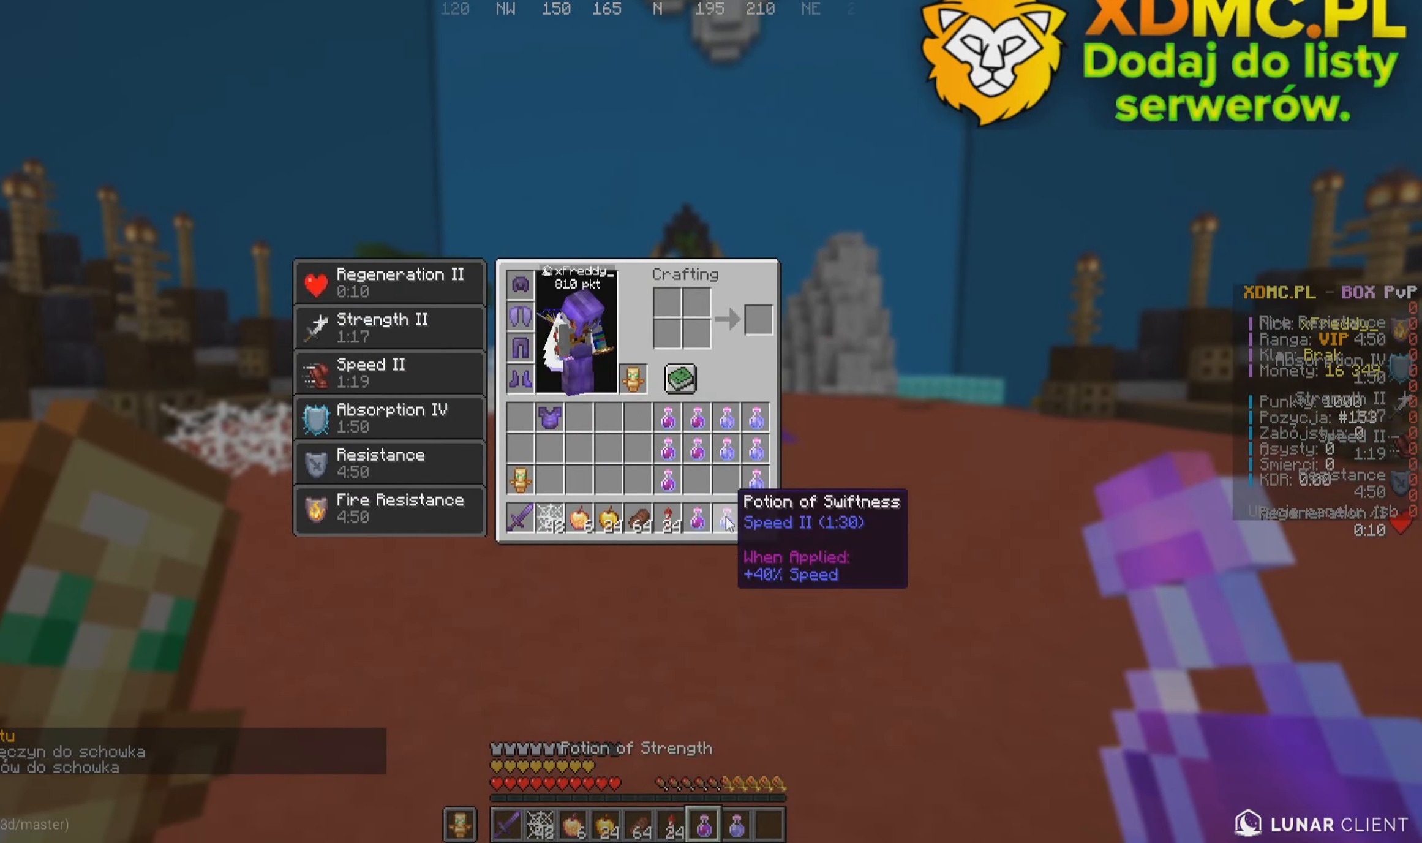
{"keys": ["d", "w"], "mouse": [], "events": [[84, "w", "down"], [300, "d", "down"]]}
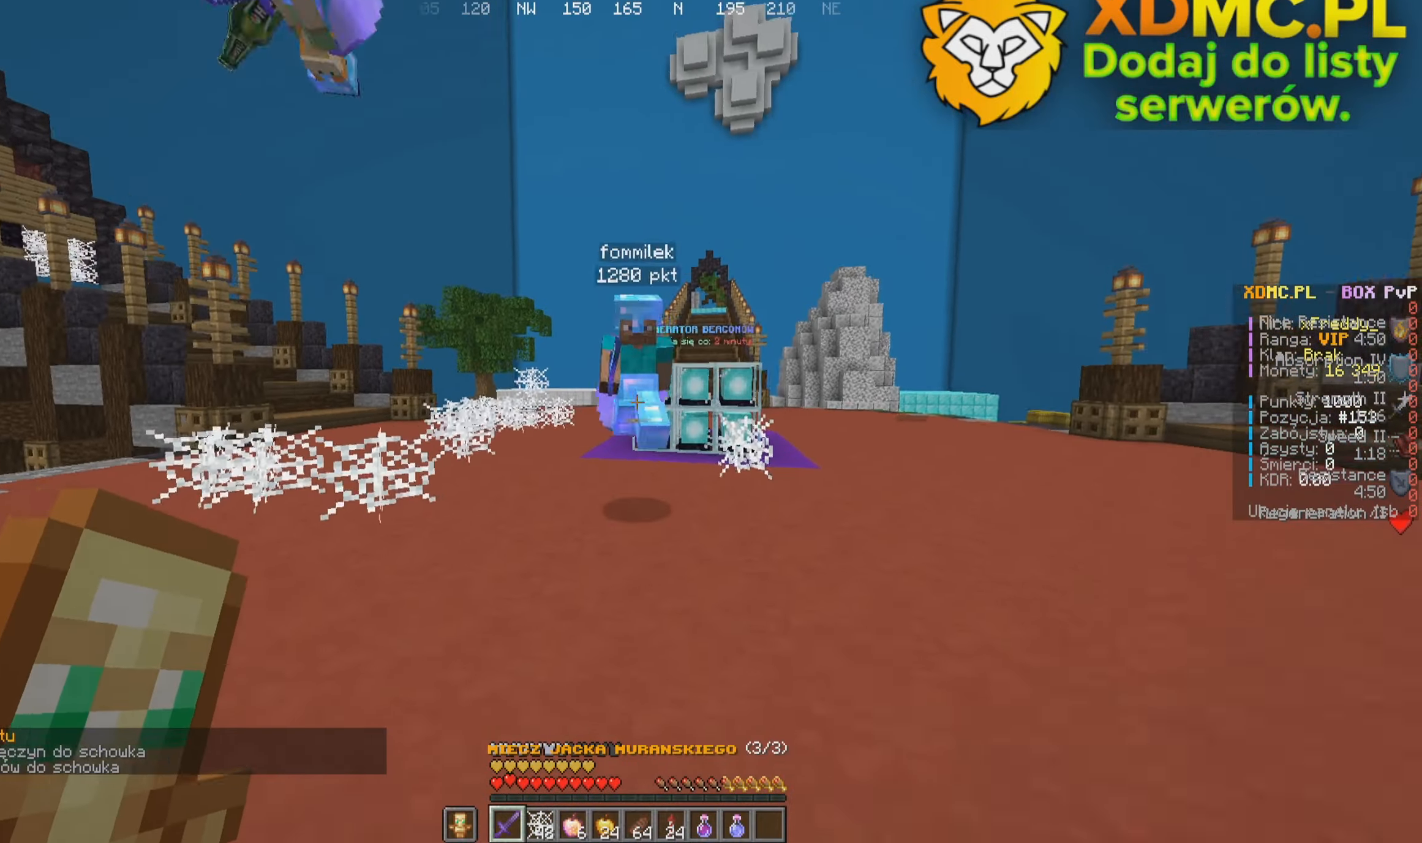
{"keys": ["w"], "mouse": [], "events": [[150, "mouse_left", "down"], [150, "w", "up"], [200, "s", "down"], [334, "s", "up"], [350, "mouse_left", "up"], [400, "w", "down"], [467, "d", "up"]]}
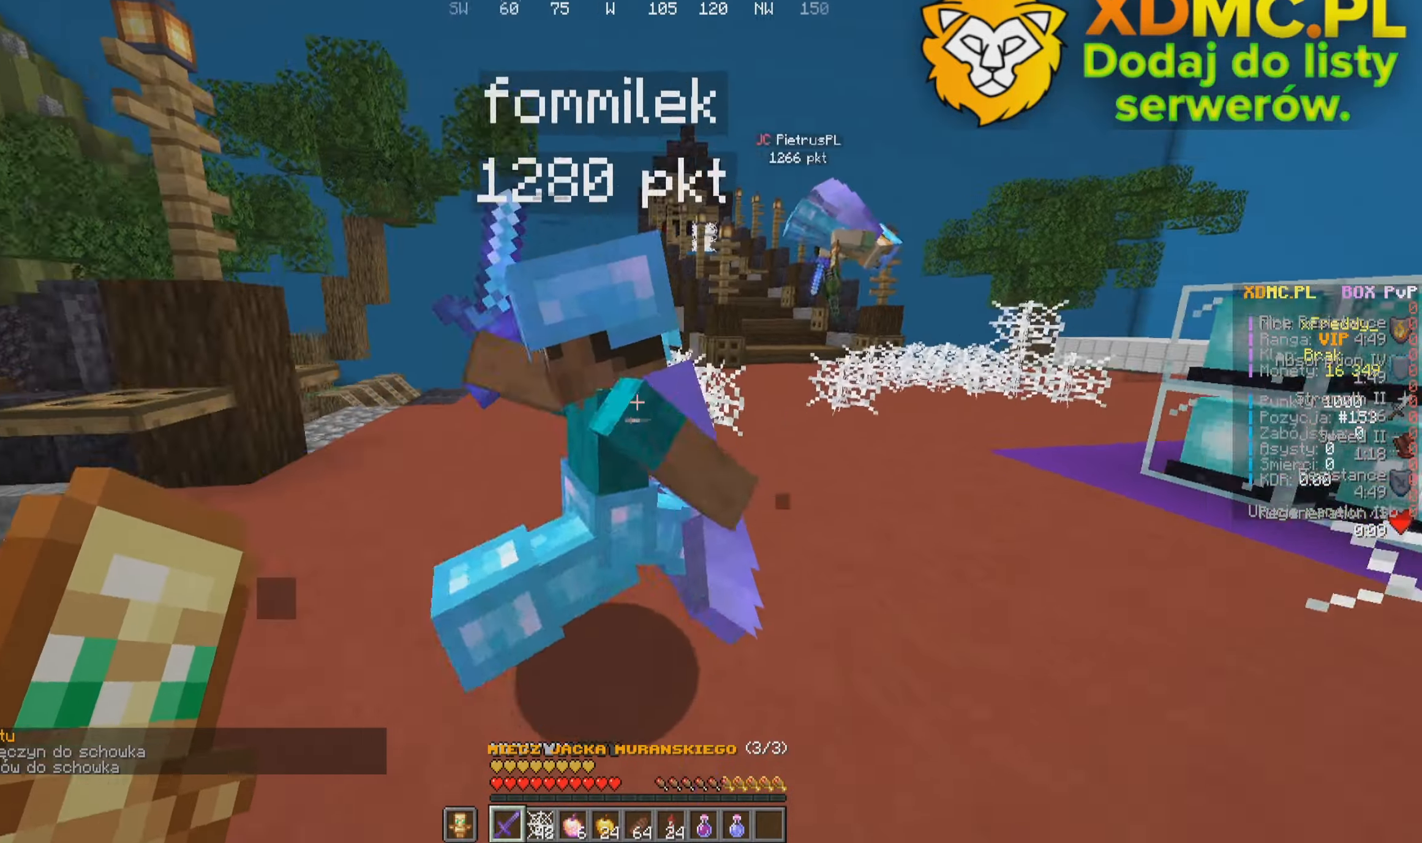
{"keys": ["a", "w"], "mouse": [], "events": [[17, "mouse_left", "down"], [34, "a", "down"], [200, "mouse_left", "up"]]}
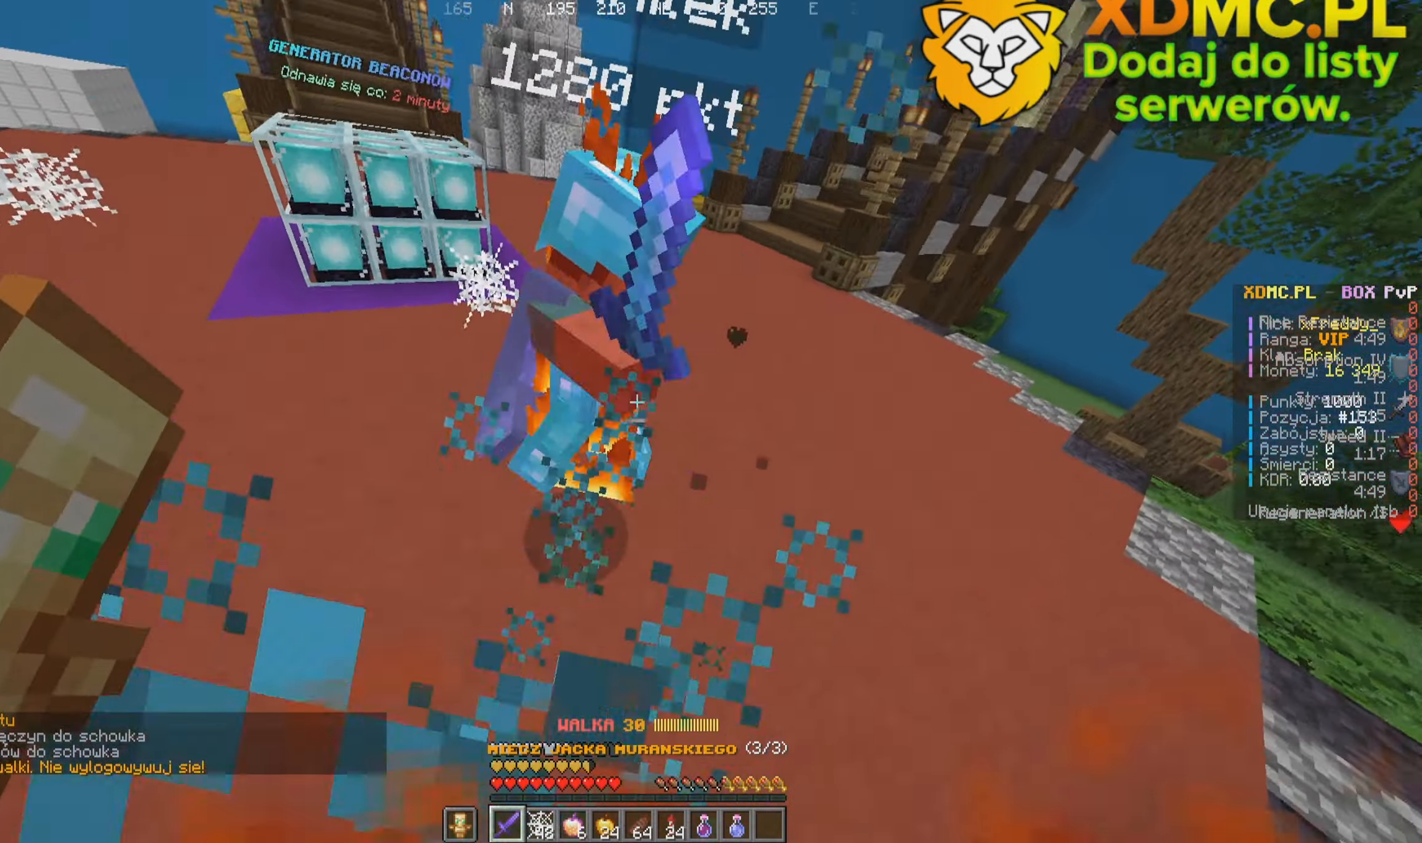
{"keys": ["d"], "mouse": [], "events": [[34, "a", "up"], [167, "mouse_left", "down"], [317, "mouse_left", "up"], [367, "d", "down"], [484, "w", "up"]]}
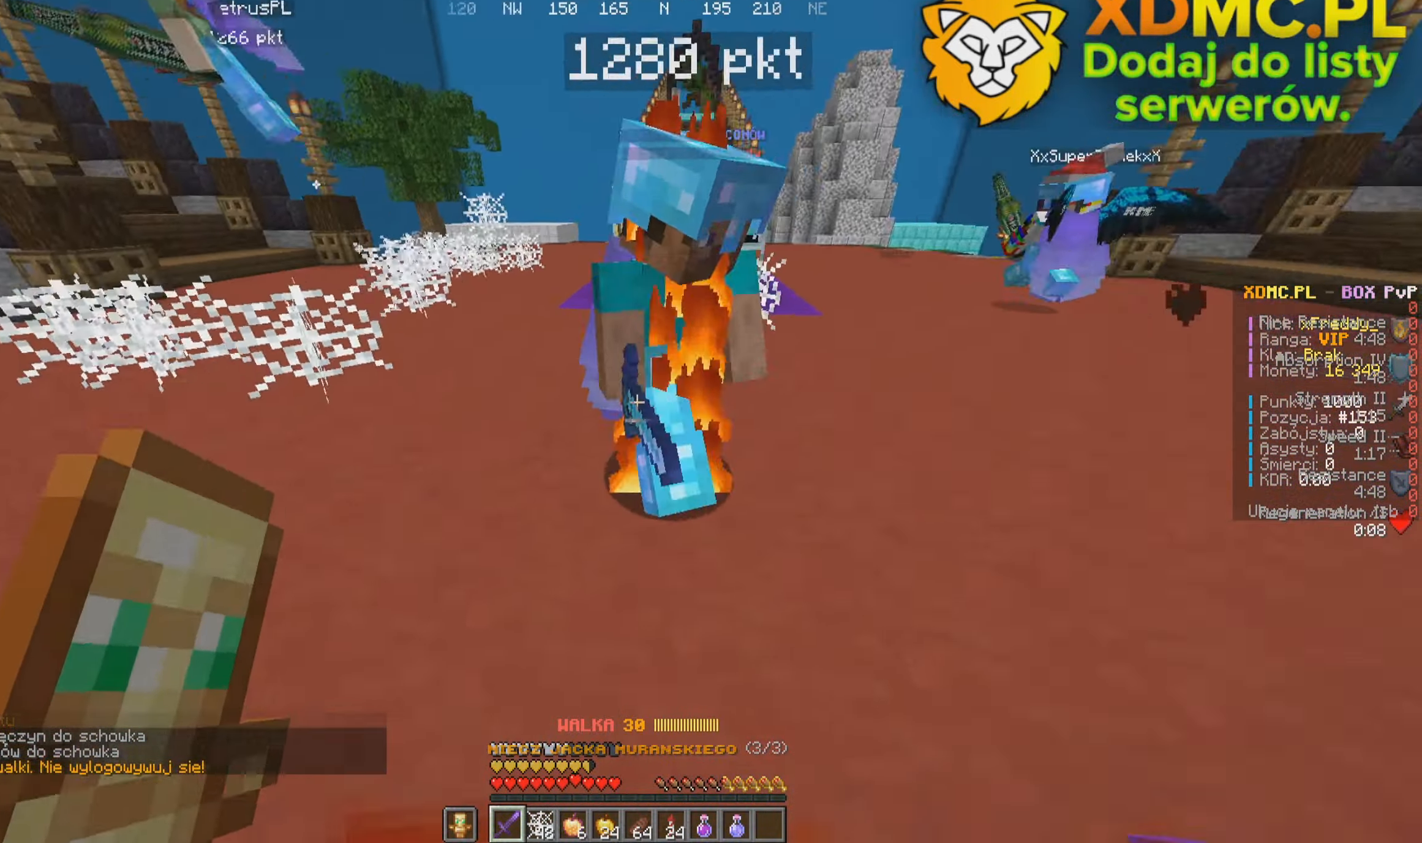
{"keys": ["a", "s"], "mouse": [], "events": [[33, "mouse_left", "down"], [200, "mouse_left", "up"], [216, "w", "down"], [366, "a", "down"], [416, "d", "up"], [500, "s", "down"], [500, "w", "up"]]}
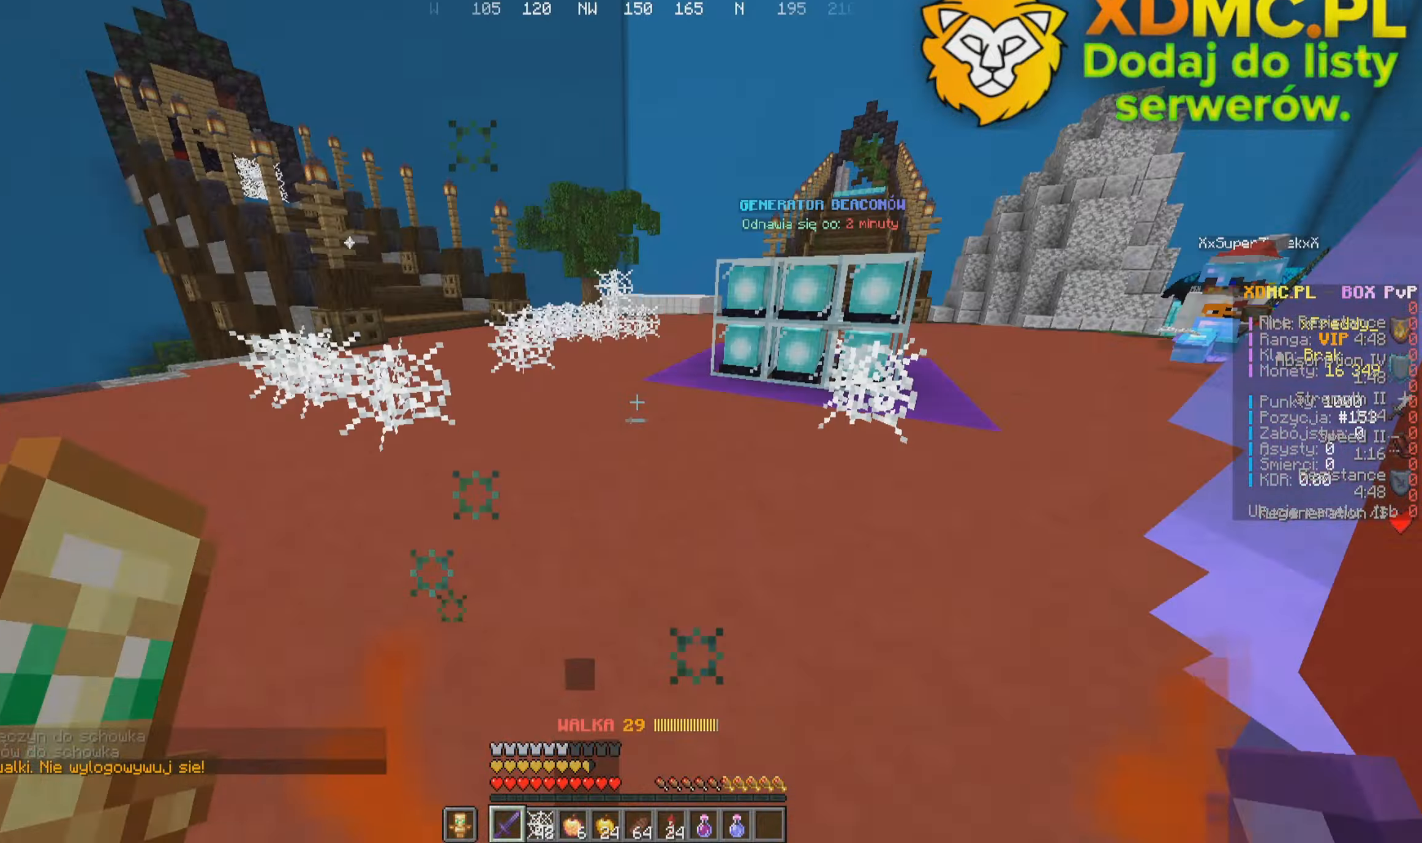
{"keys": ["w"], "mouse": [], "events": [[100, "mouse_left", "down"], [150, "w", "down"], [216, "s", "up"], [266, "mouse_left", "up"], [416, "a", "up"]]}
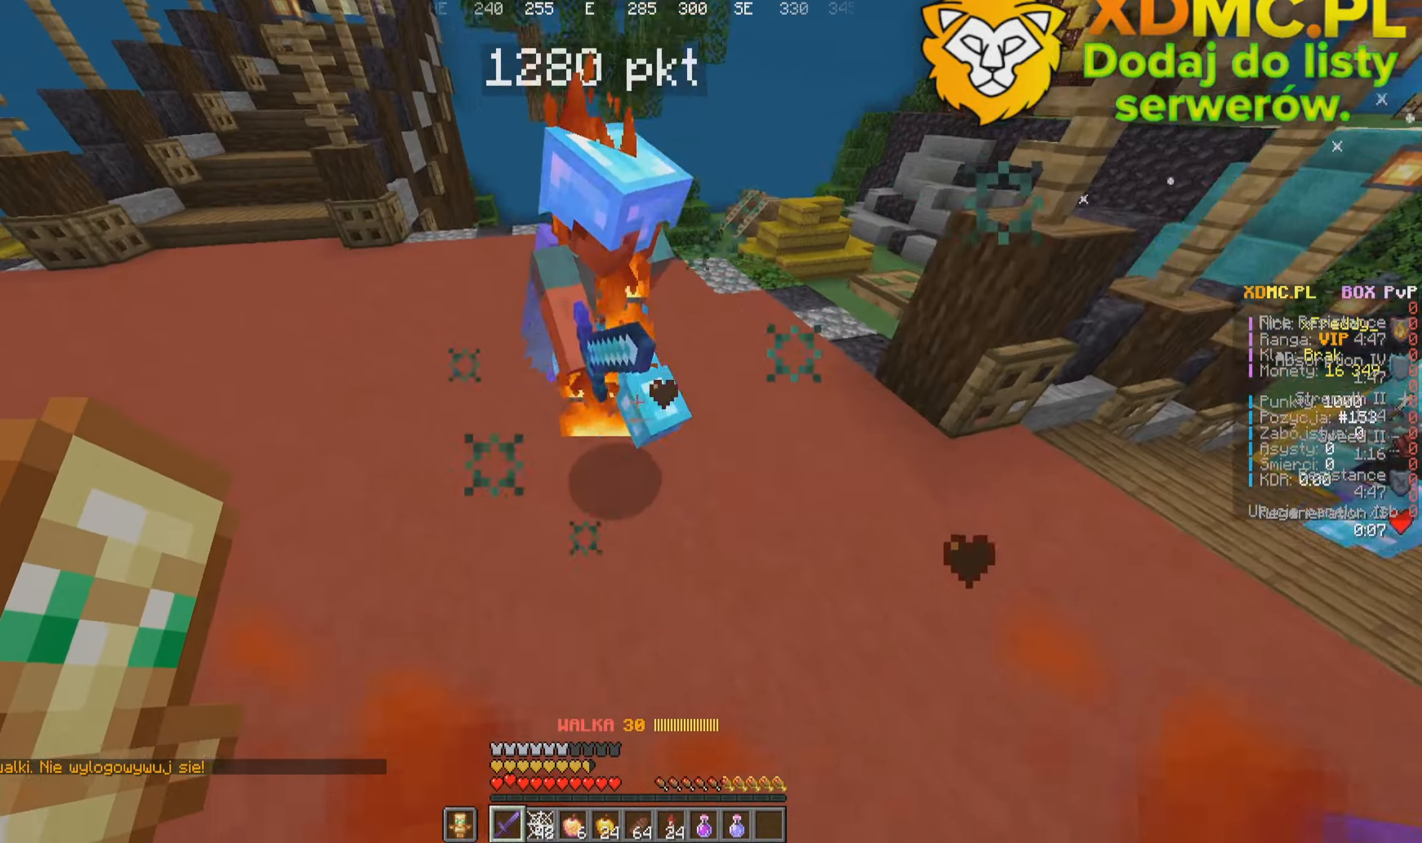
{"keys": ["d", "w"], "mouse": [], "events": [[150, "mouse_left", "down"], [200, "d", "down"], [316, "mouse_left", "up"]]}
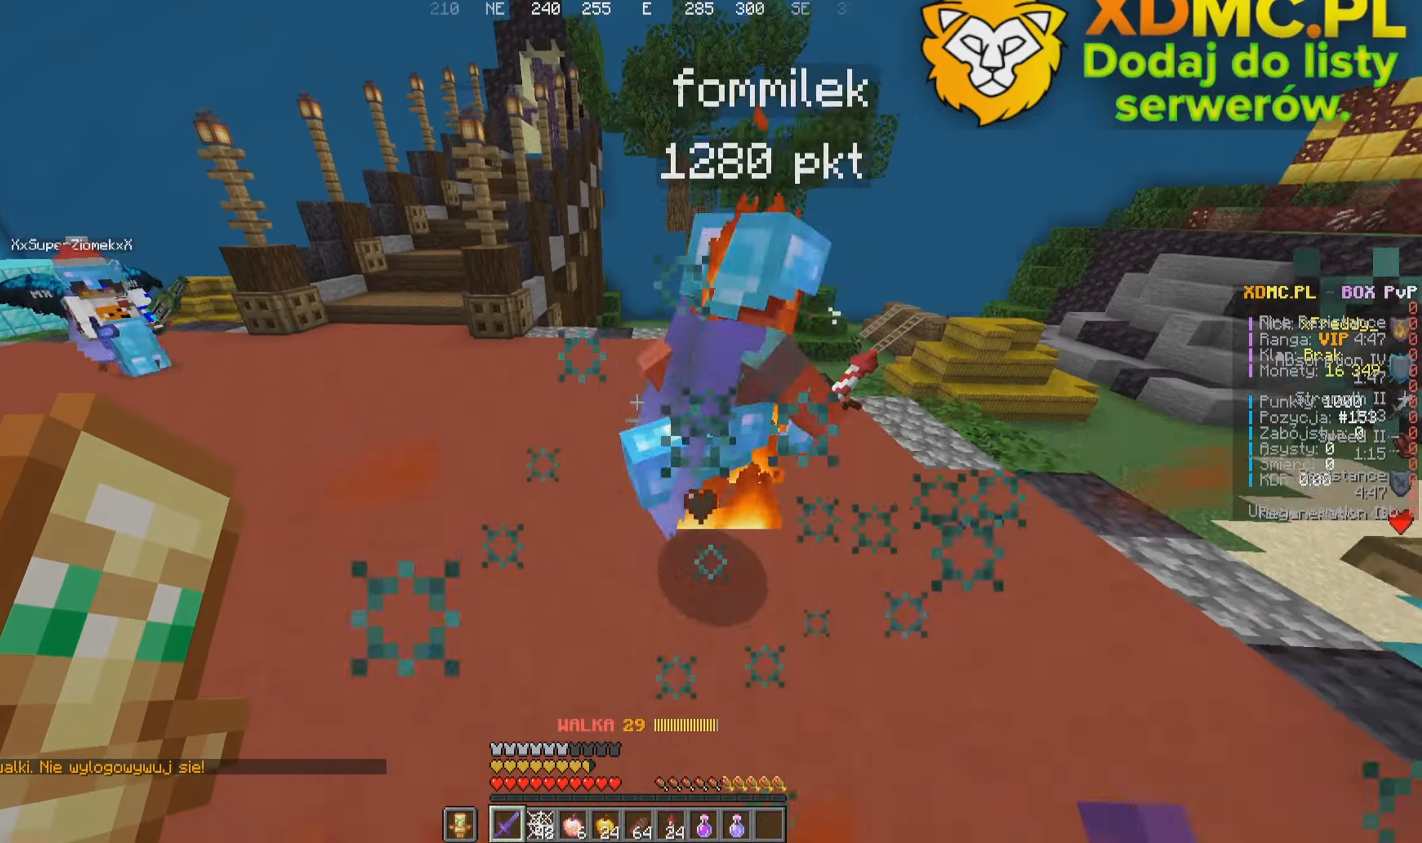
{"keys": ["w"], "mouse": [], "events": [[200, "d", "up"], [283, "mouse_left", "down"], [466, "mouse_left", "up"]]}
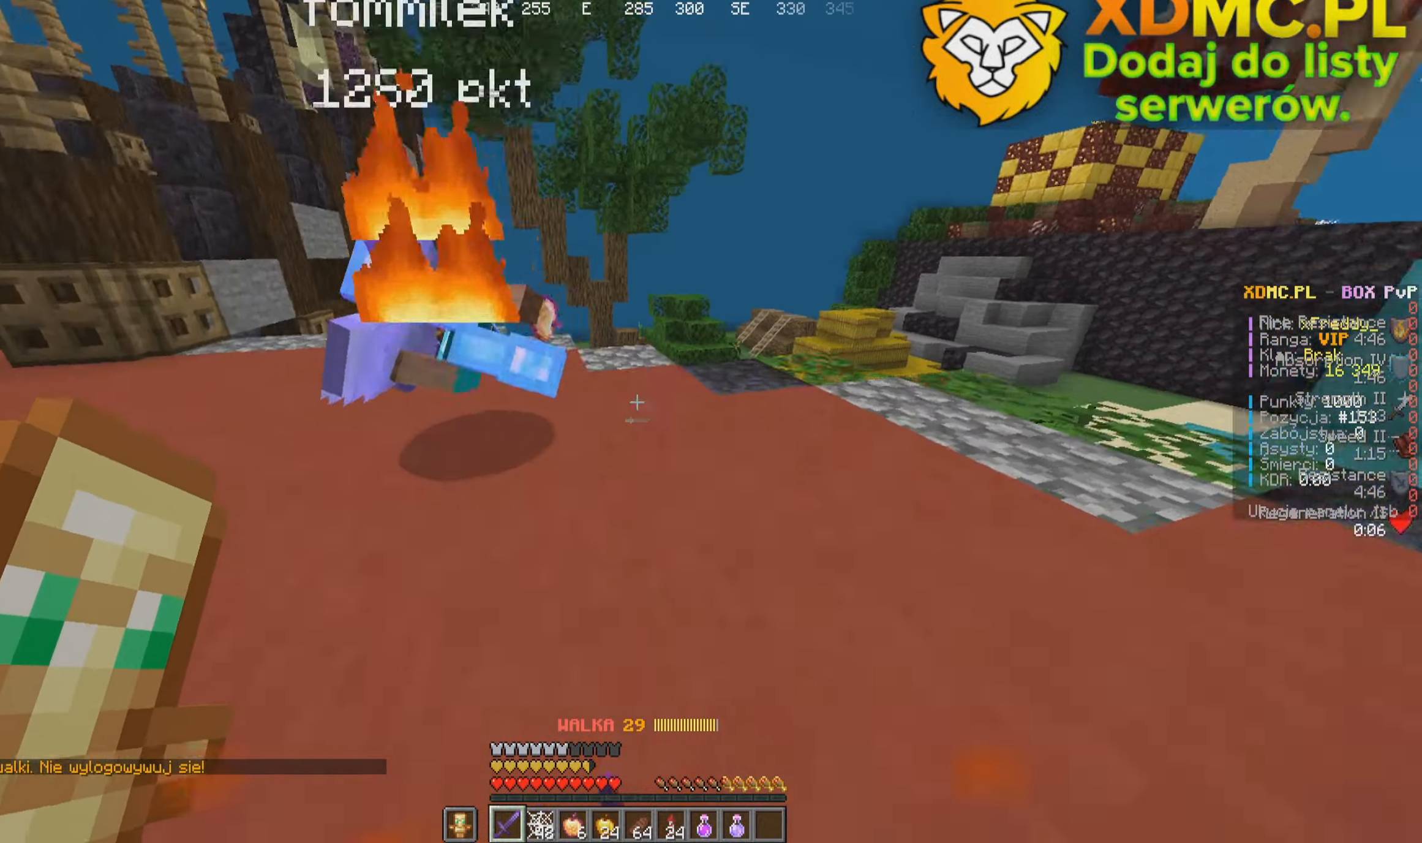
{"keys": ["w"], "mouse": [], "events": [[16, "d", "down"], [100, "d", "up"], [150, "a", "down"], [200, "mouse_left", "down"], [366, "mouse_left", "up"], [433, "a", "up"]]}
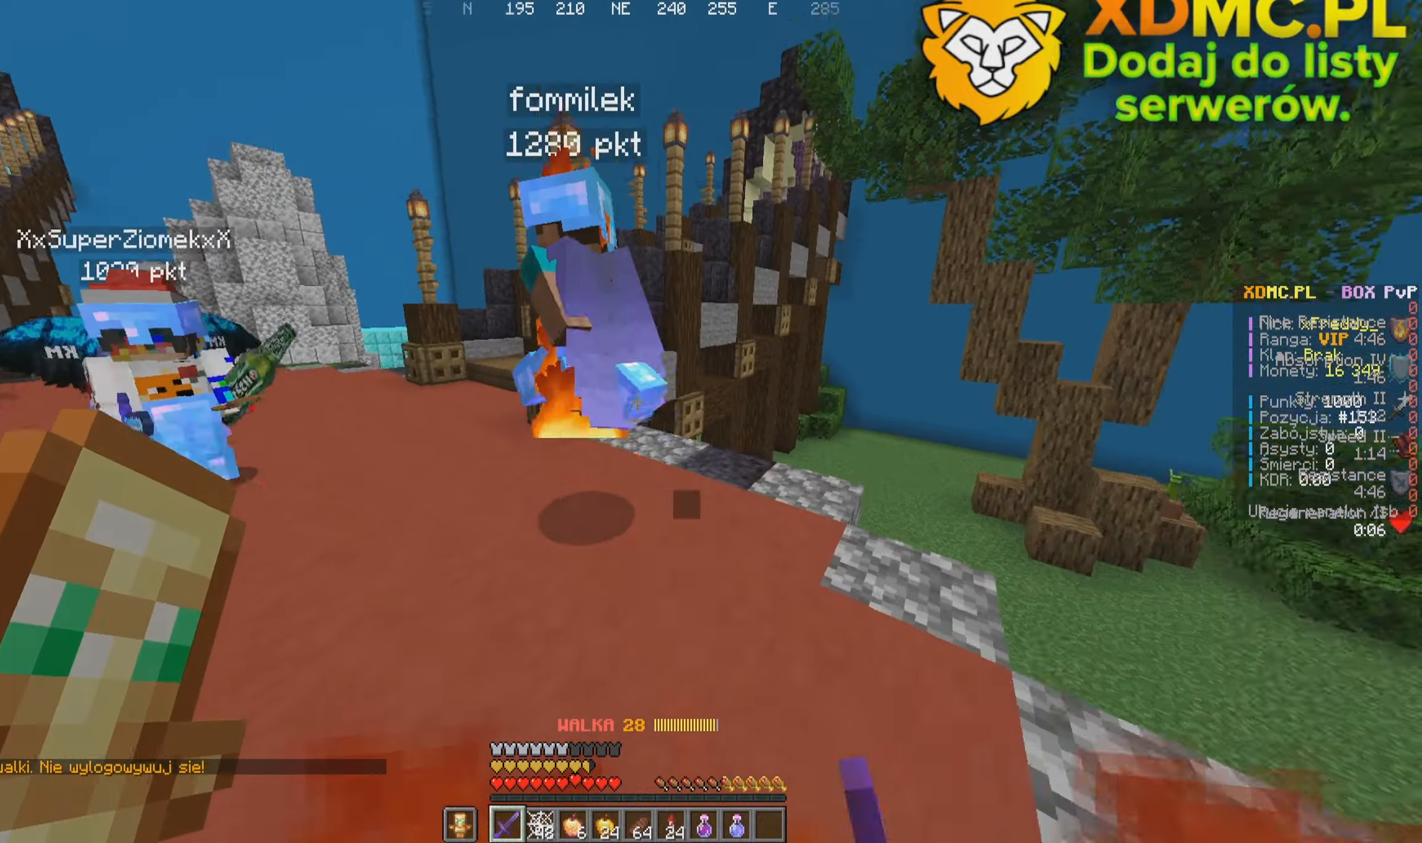
{"keys": ["a", "w"], "mouse": [], "events": [[183, "mouse_left", "down"], [266, "a", "down"], [350, "mouse_left", "up"]]}
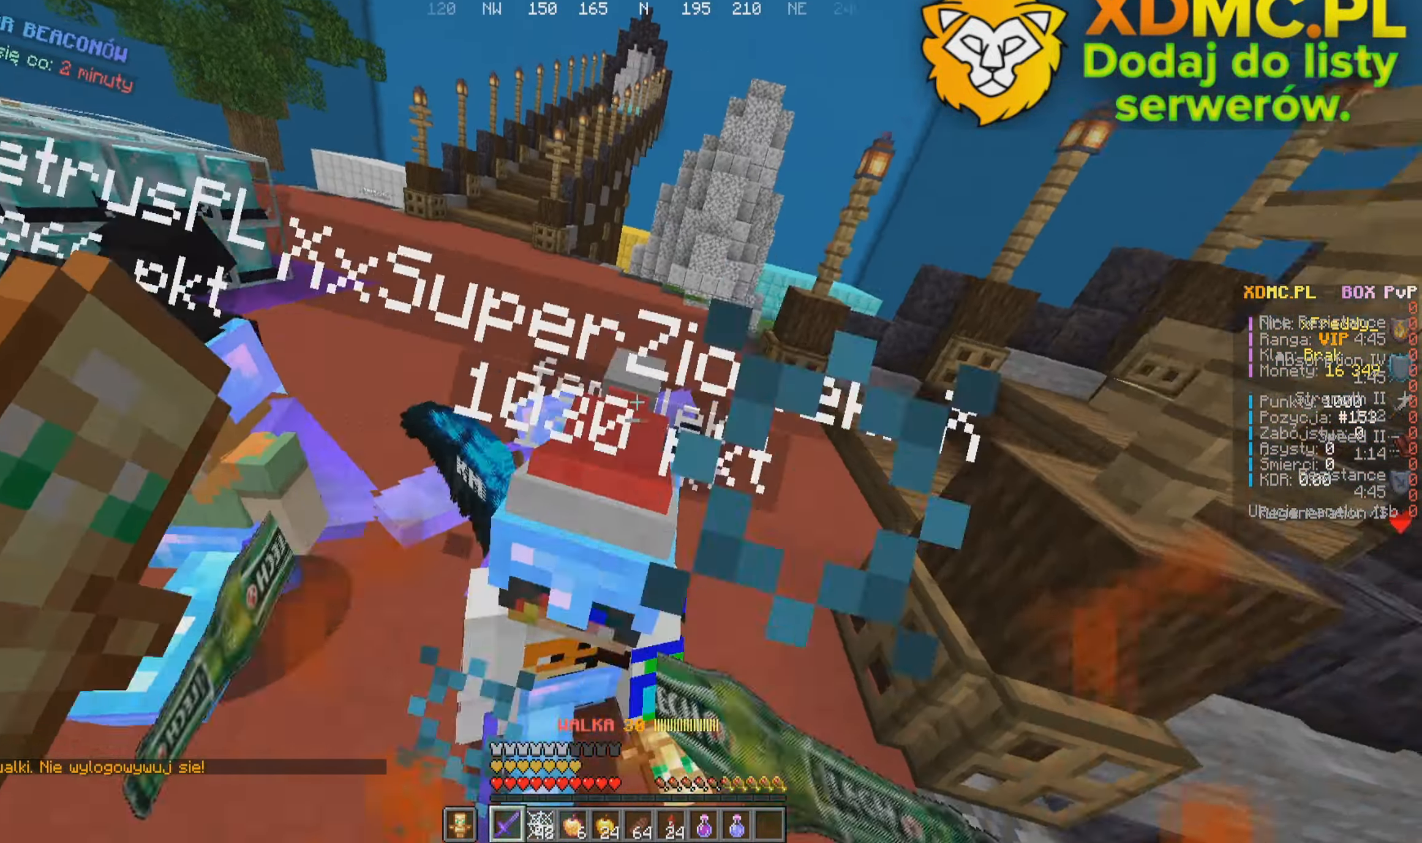
{"keys": ["a", "w"], "mouse": ["left"], "events": [[466, "mouse_left", "down"]]}
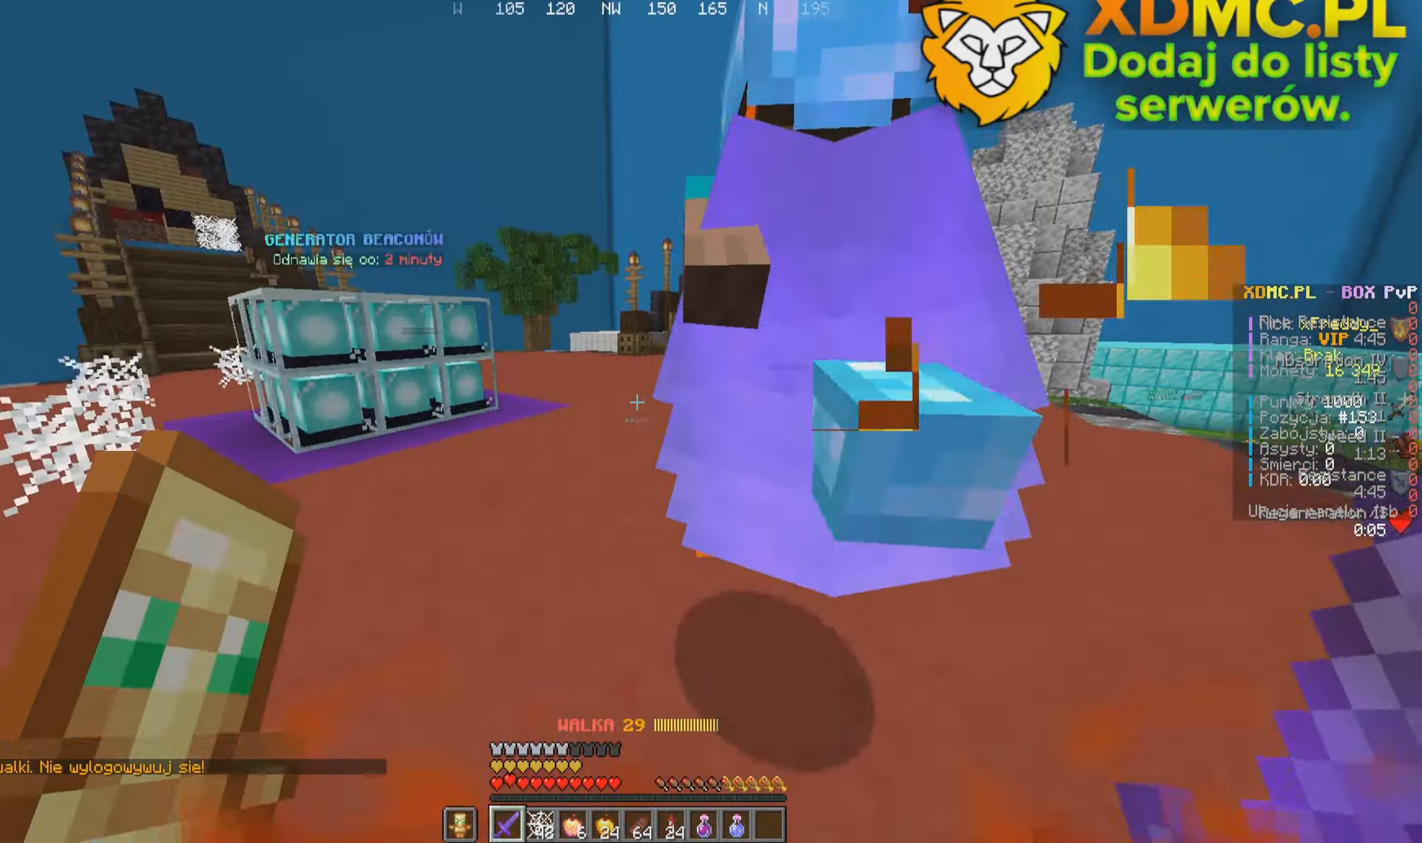
{"keys": ["w"], "mouse": [], "events": [[133, "a", "up"], [150, "mouse_left", "up"]]}
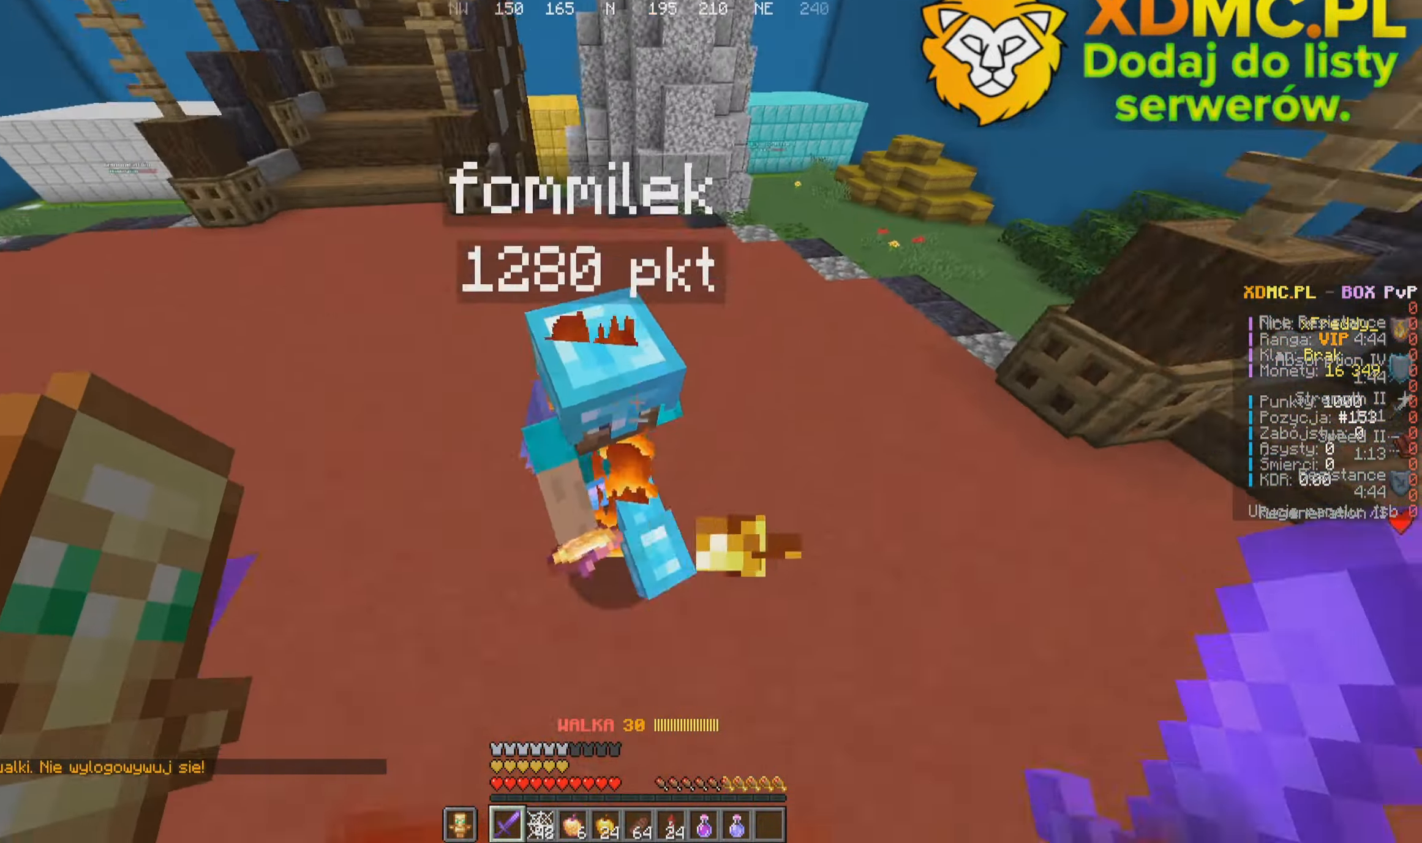
{"keys": ["a", "w"], "mouse": [], "events": [[33, "mouse_left", "down"], [50, "a", "down"], [200, "mouse_left", "up"], [200, "w", "up"], [366, "w", "down"]]}
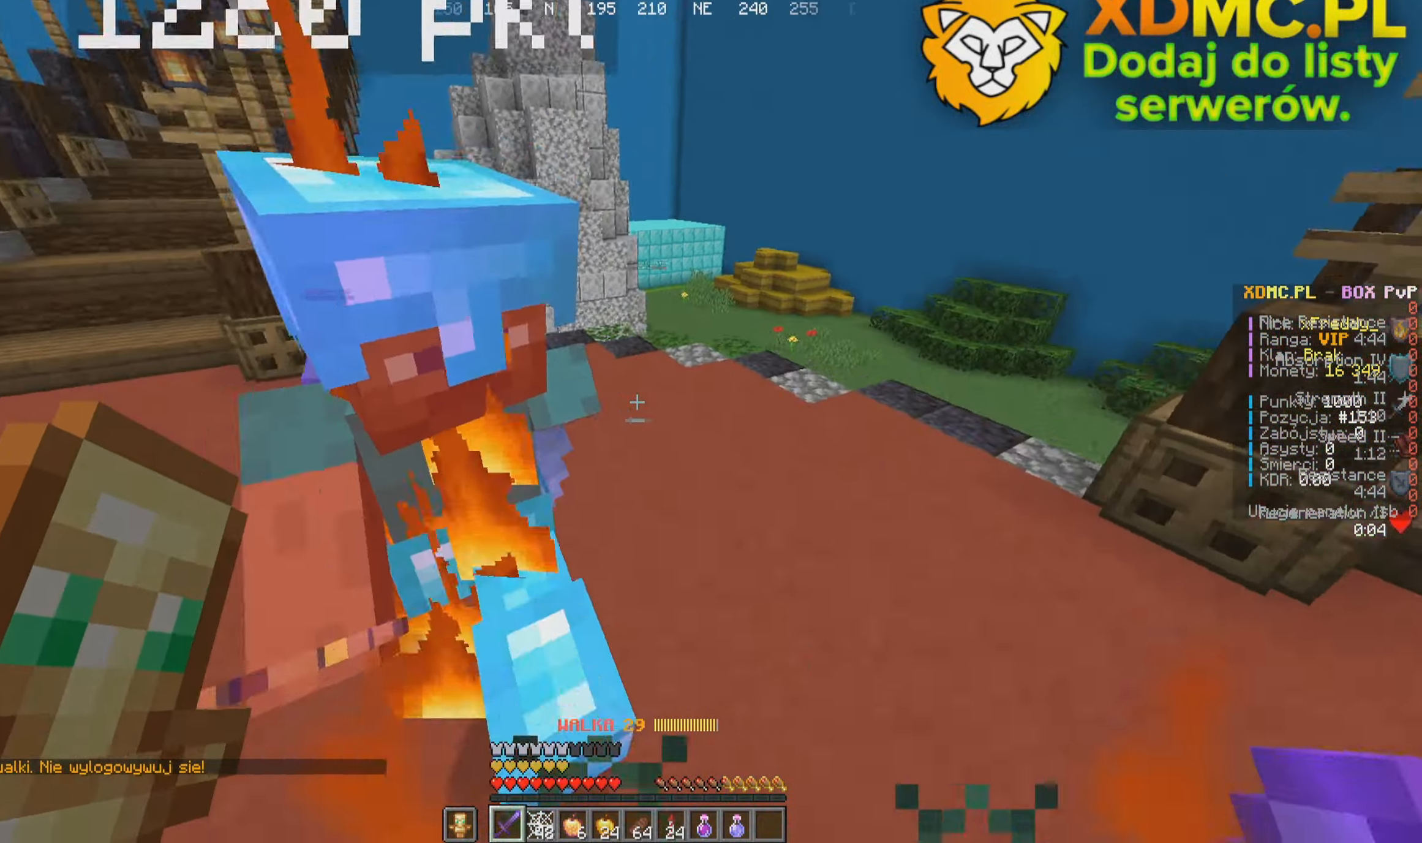
{"keys": ["a", "w"], "mouse": [], "events": [[166, "mouse_left", "down"], [316, "mouse_left", "up"]]}
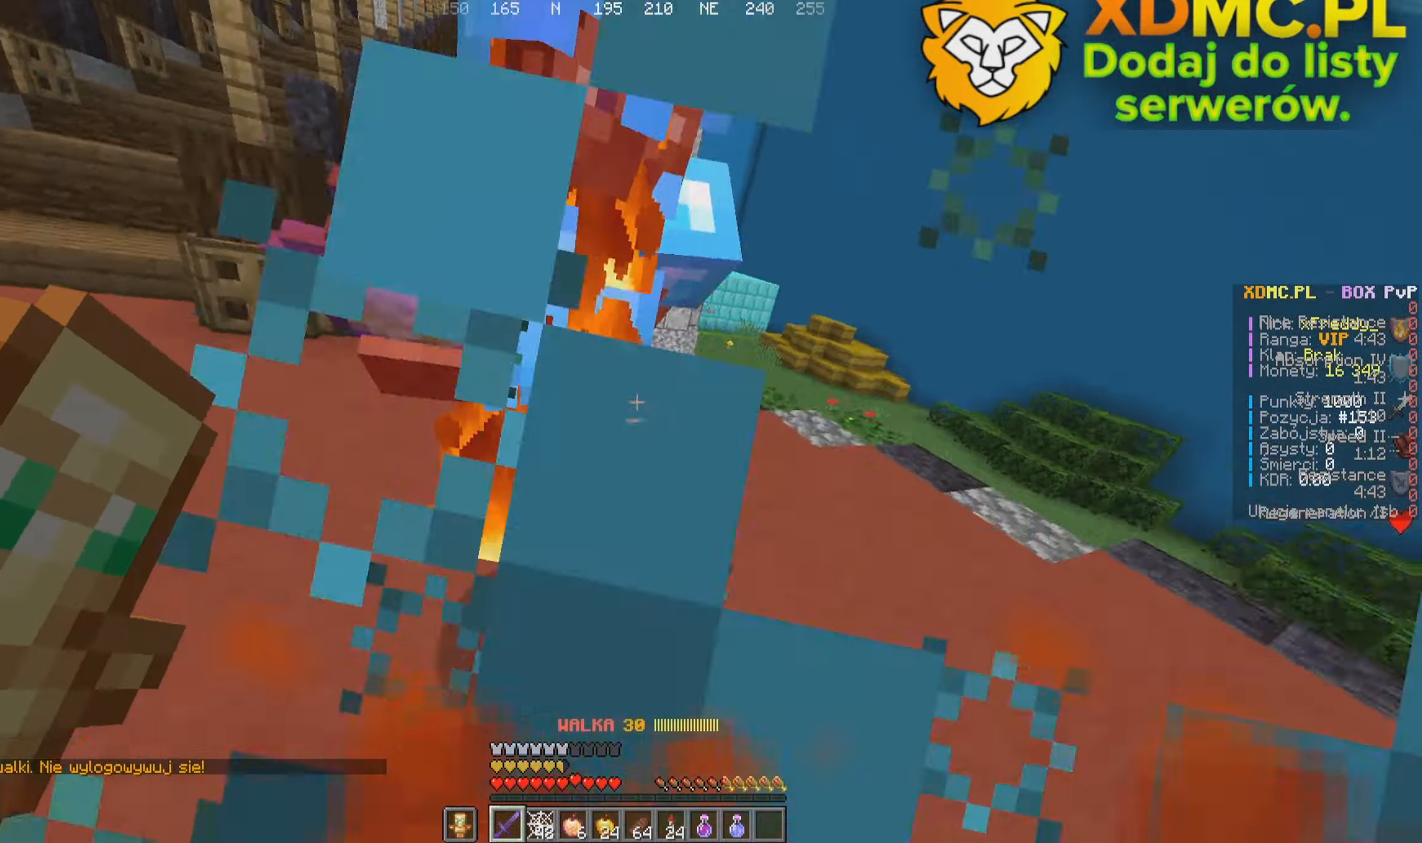
{"keys": ["a", "w"], "mouse": [], "events": [[300, "mouse_left", "down"], [483, "mouse_left", "up"]]}
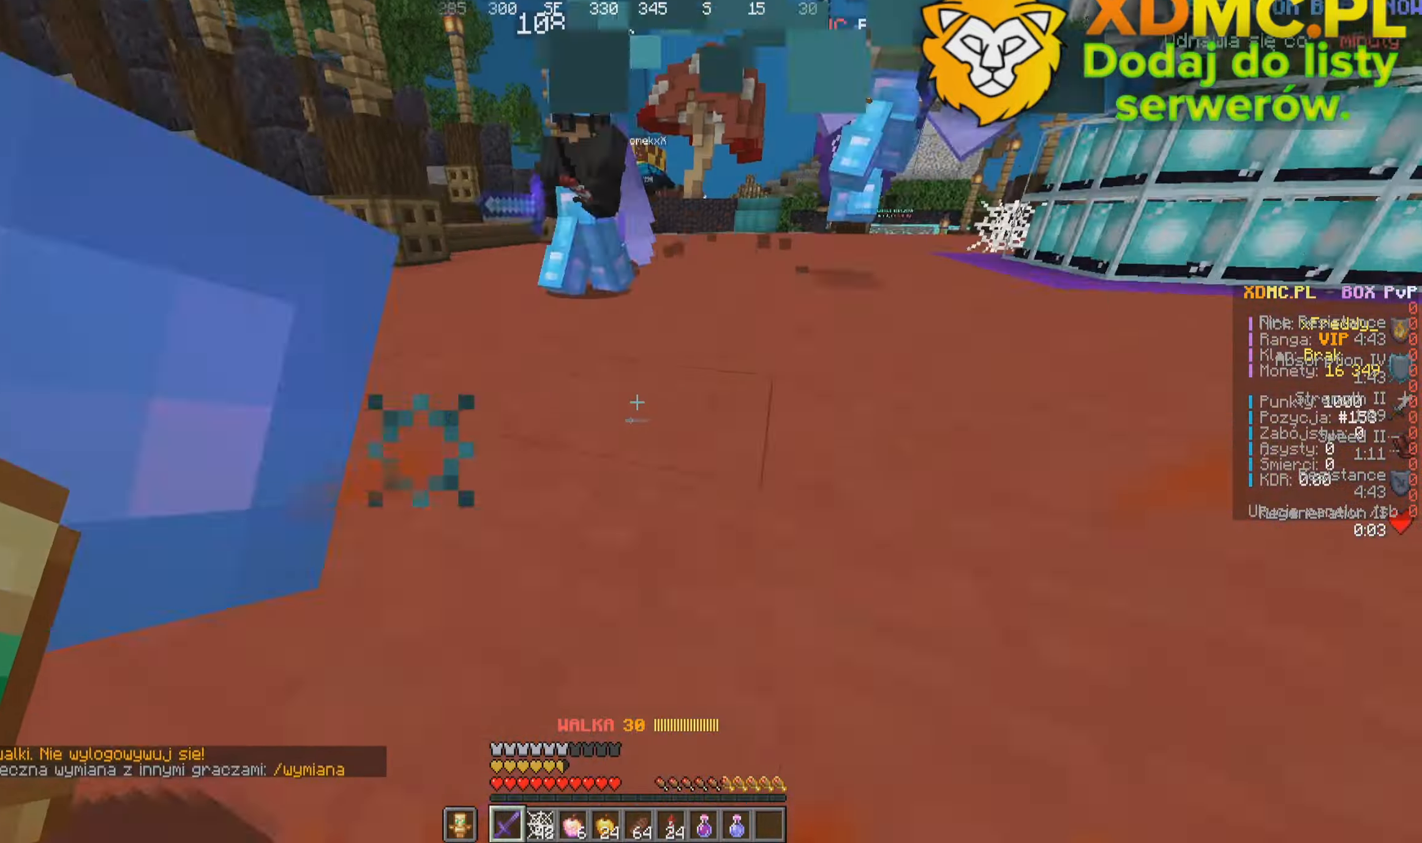
{"keys": ["w"], "mouse": ["right"], "events": [[283, "a", "up"], [367, "mouse_right", "down"]]}
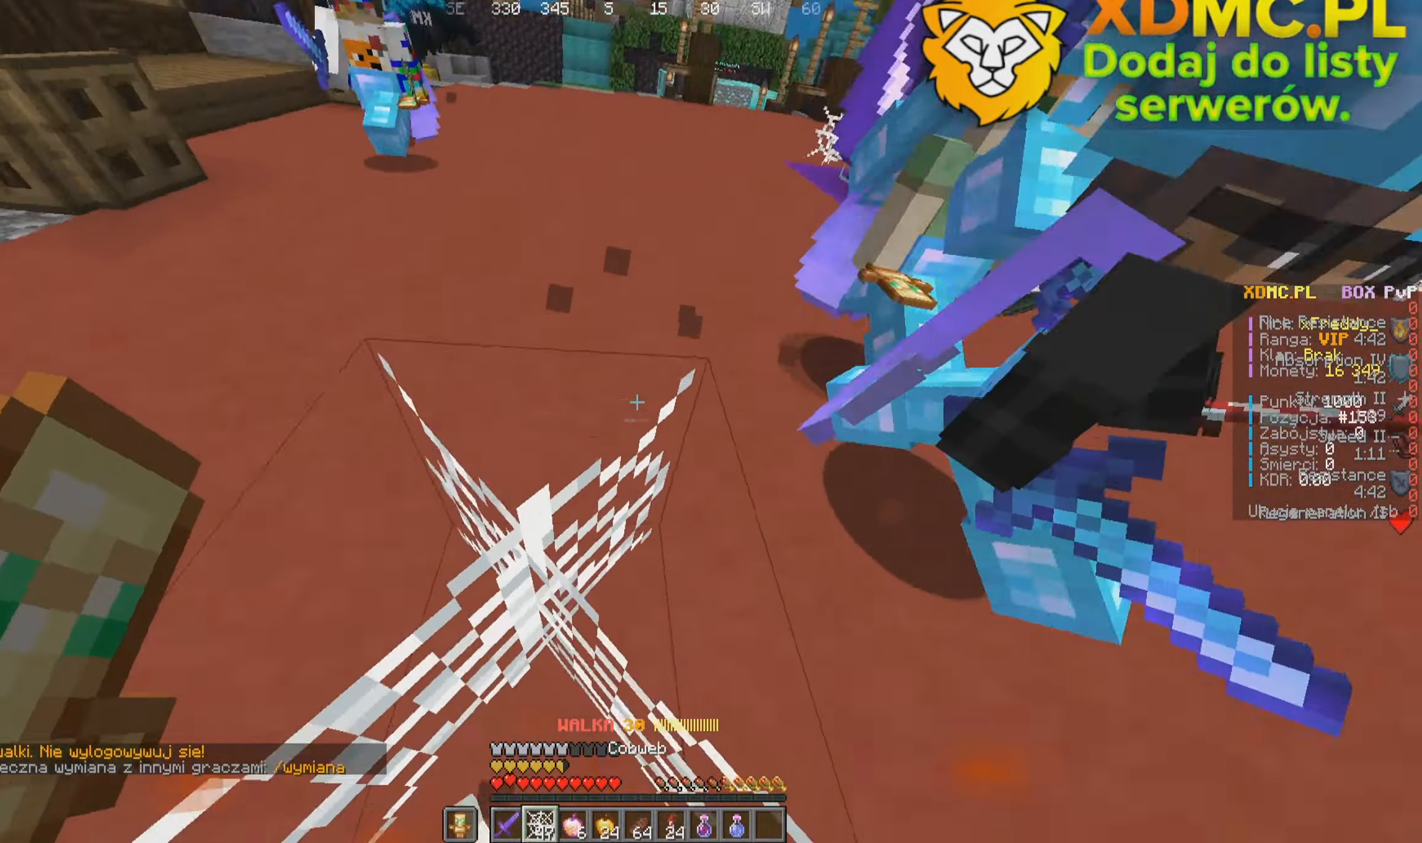
{"keys": ["d", "w"], "mouse": [], "events": [[33, "mouse_right", "up"], [83, "mouse_left", "down"], [183, "a", "down"], [250, "mouse_left", "up"], [283, "d", "down"], [333, "mouse_left", "down"], [367, "a", "up"], [500, "mouse_left", "up"]]}
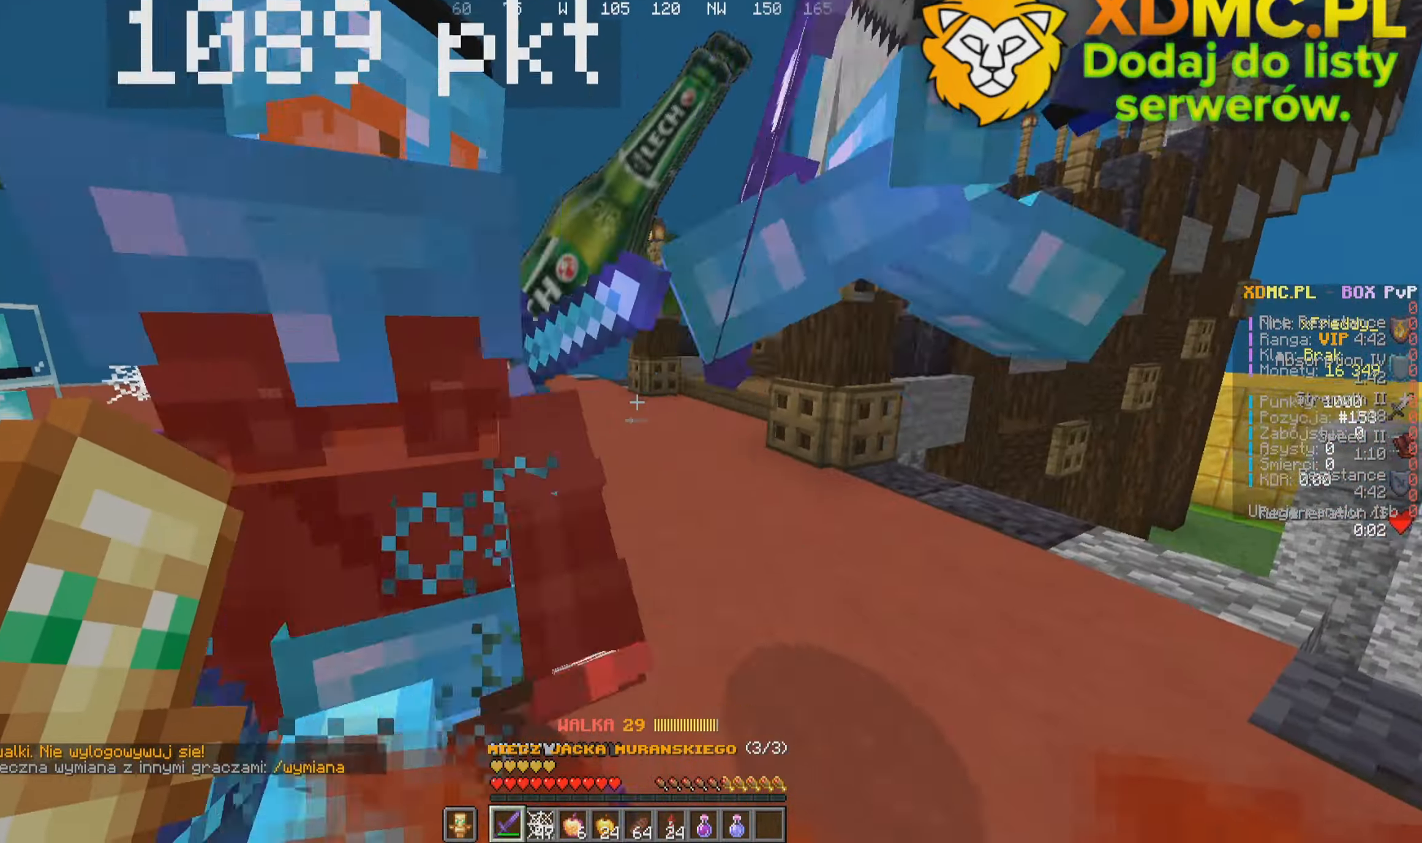
{"keys": [], "mouse": [], "events": [[150, "d", "up"], [267, "w", "up"]]}
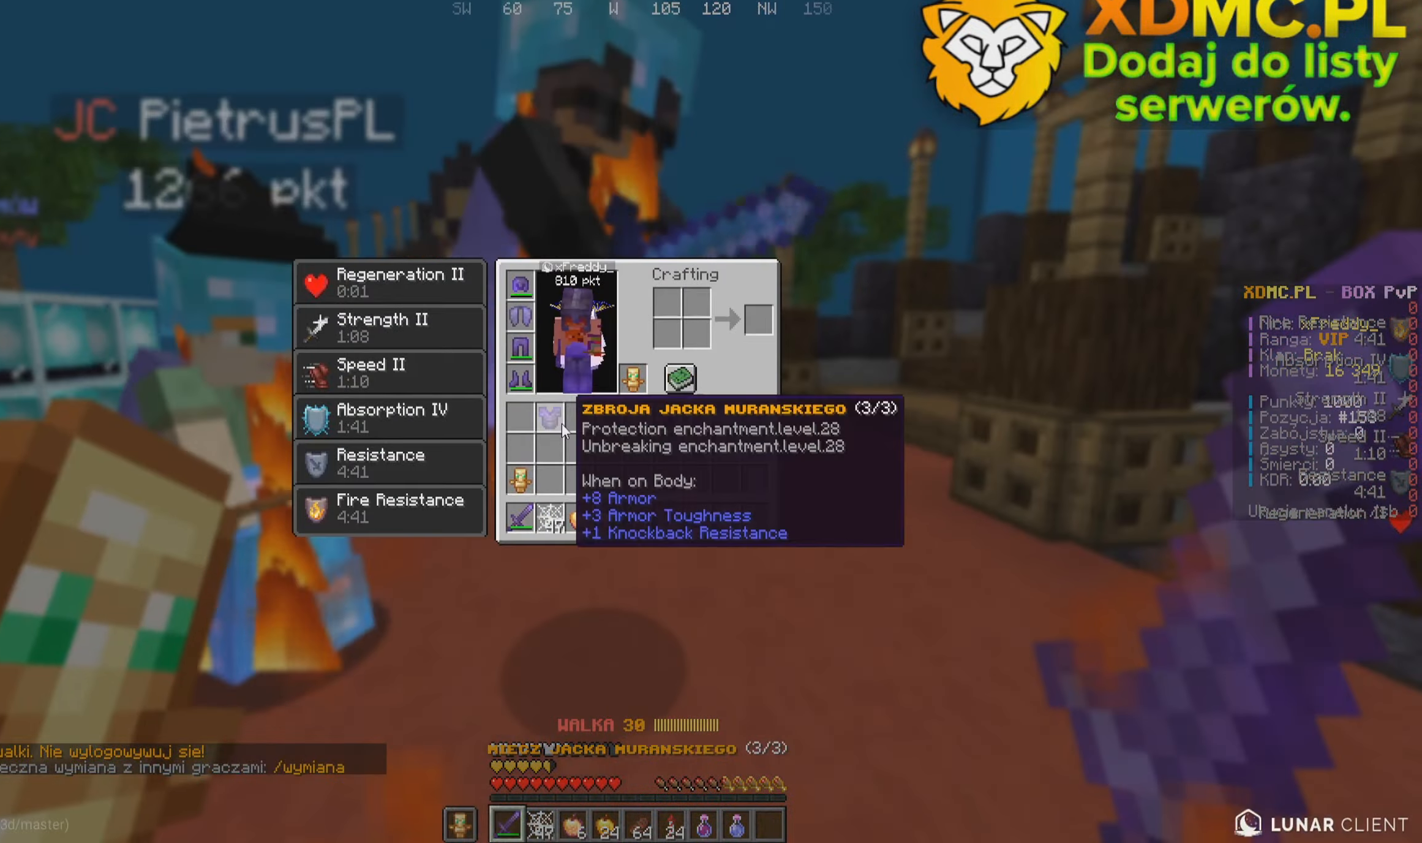
{"keys": [], "mouse": [], "events": []}
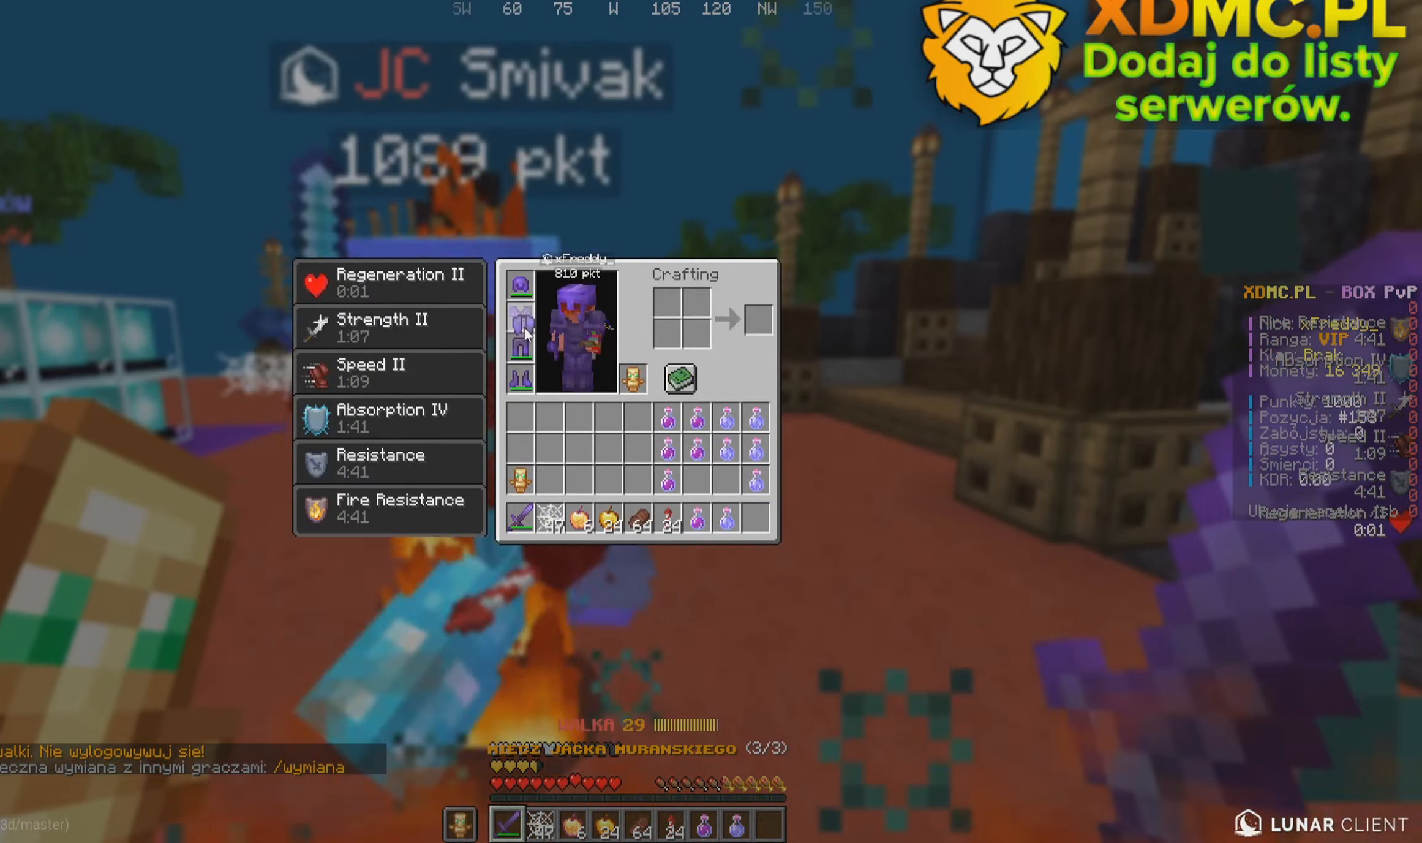
{"keys": ["d", "w"], "mouse": ["left"], "events": [[300, "w", "down"], [383, "d", "down"], [383, "mouse_left", "down"]]}
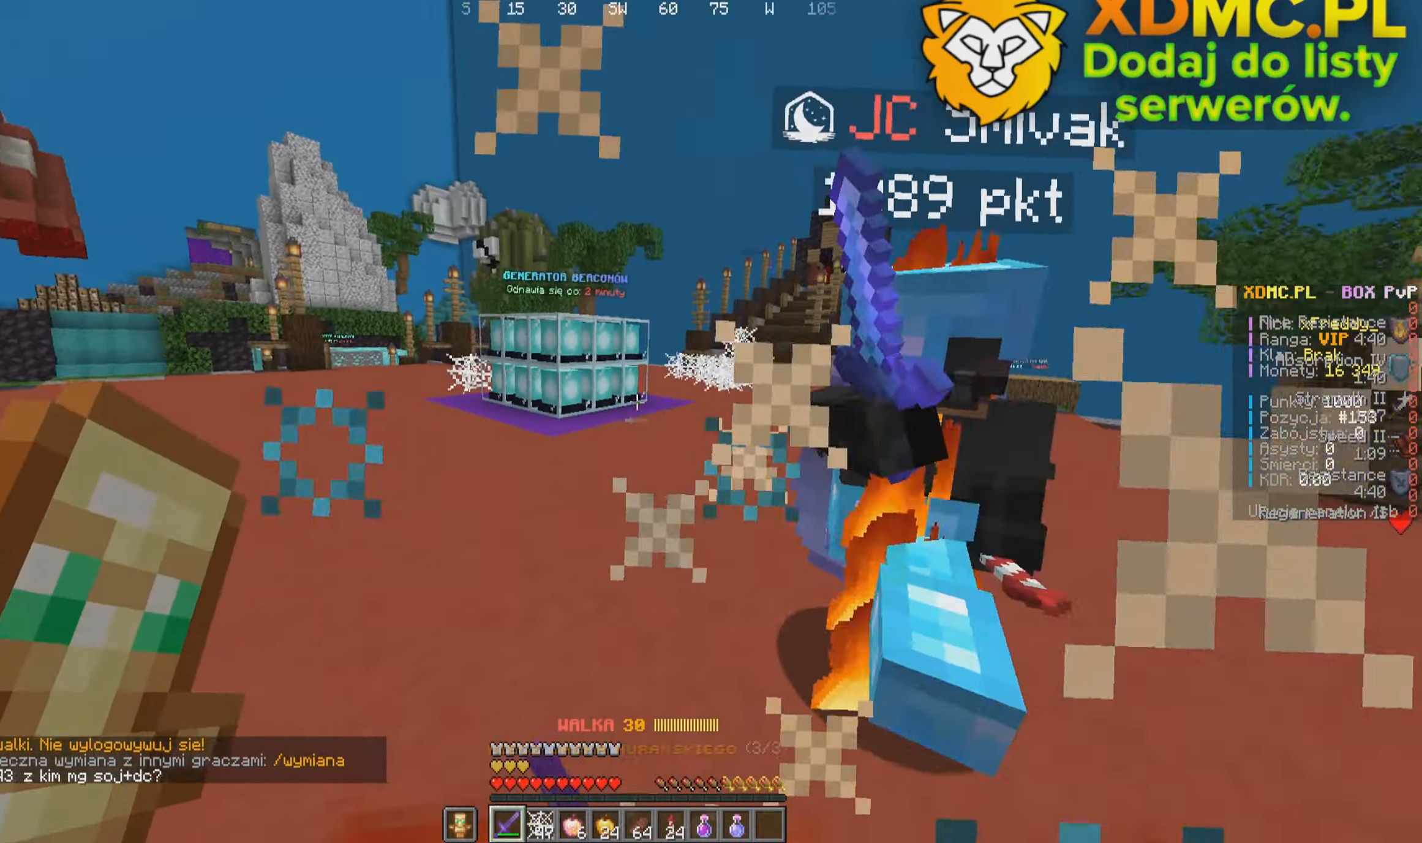
{"keys": ["d", "w"], "mouse": [], "events": [[50, "mouse_left", "up"], [200, "mouse_left", "down"], [367, "mouse_left", "up"]]}
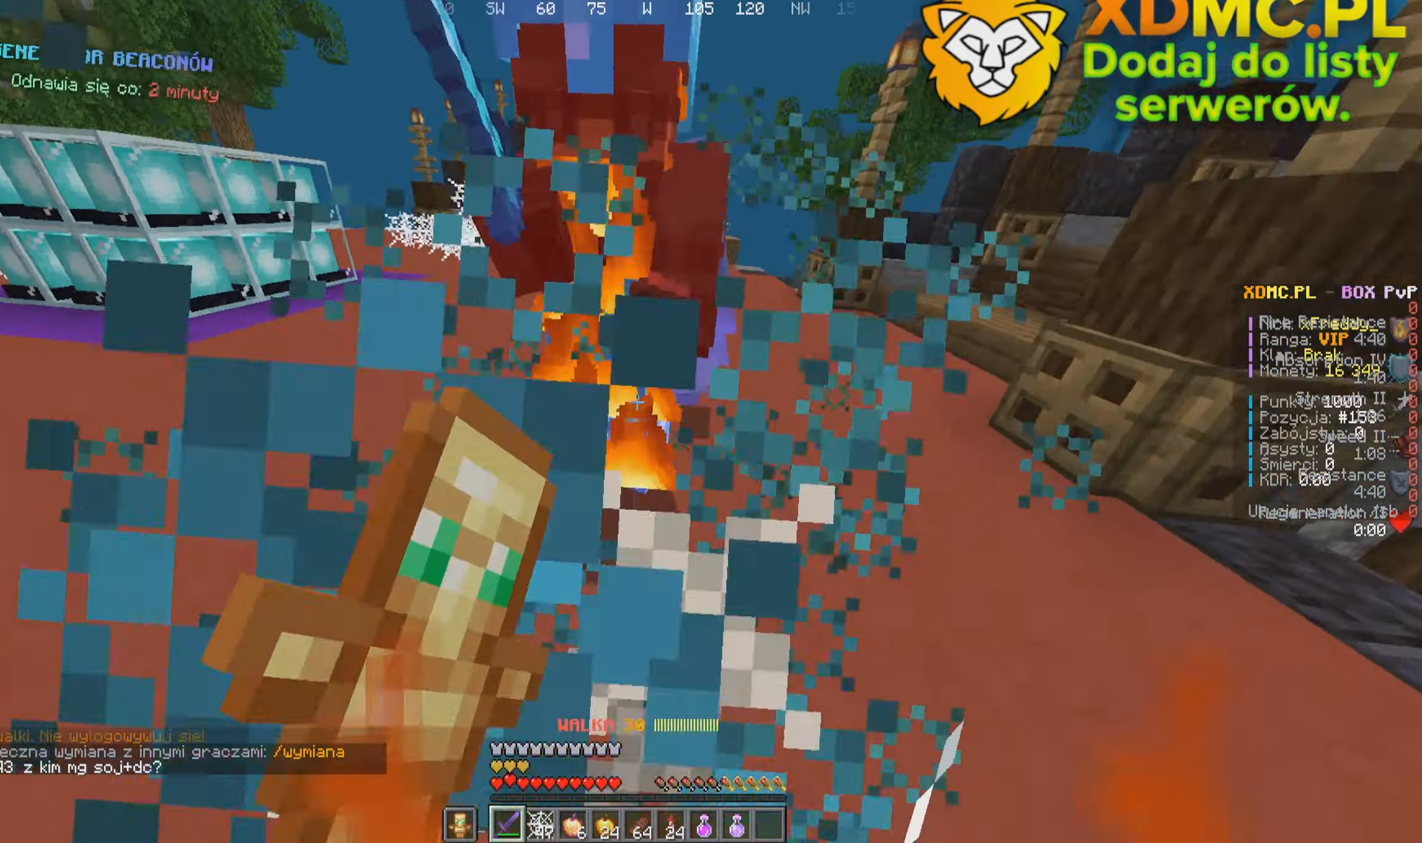
{"keys": ["d", "w"], "mouse": ["left"], "events": [[83, "d", "up"], [350, "mouse_left", "down"], [367, "d", "down"]]}
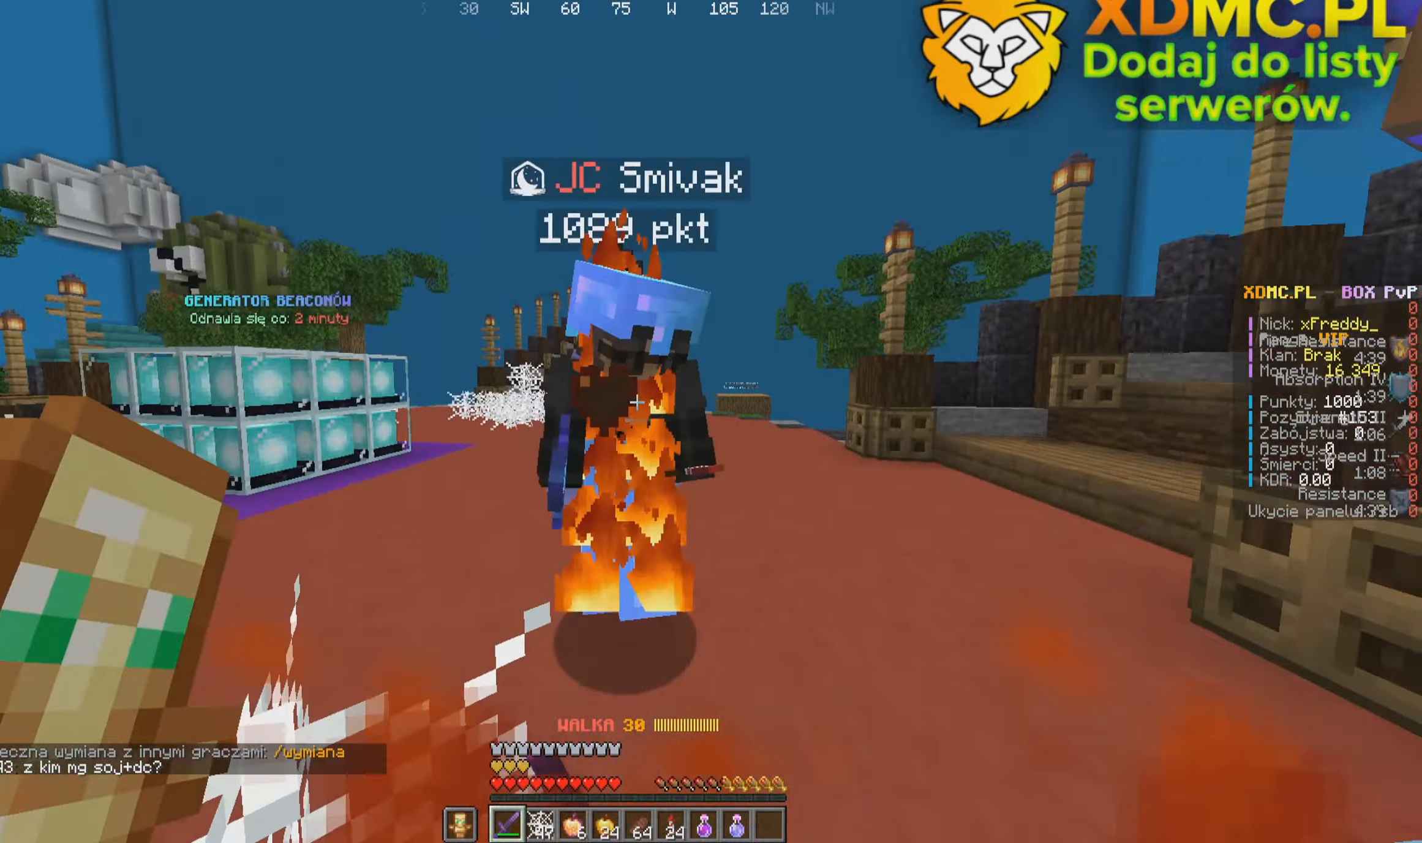
{"keys": ["d", "w"], "mouse": ["left"], "events": [[17, "mouse_left", "up"], [467, "mouse_left", "down"]]}